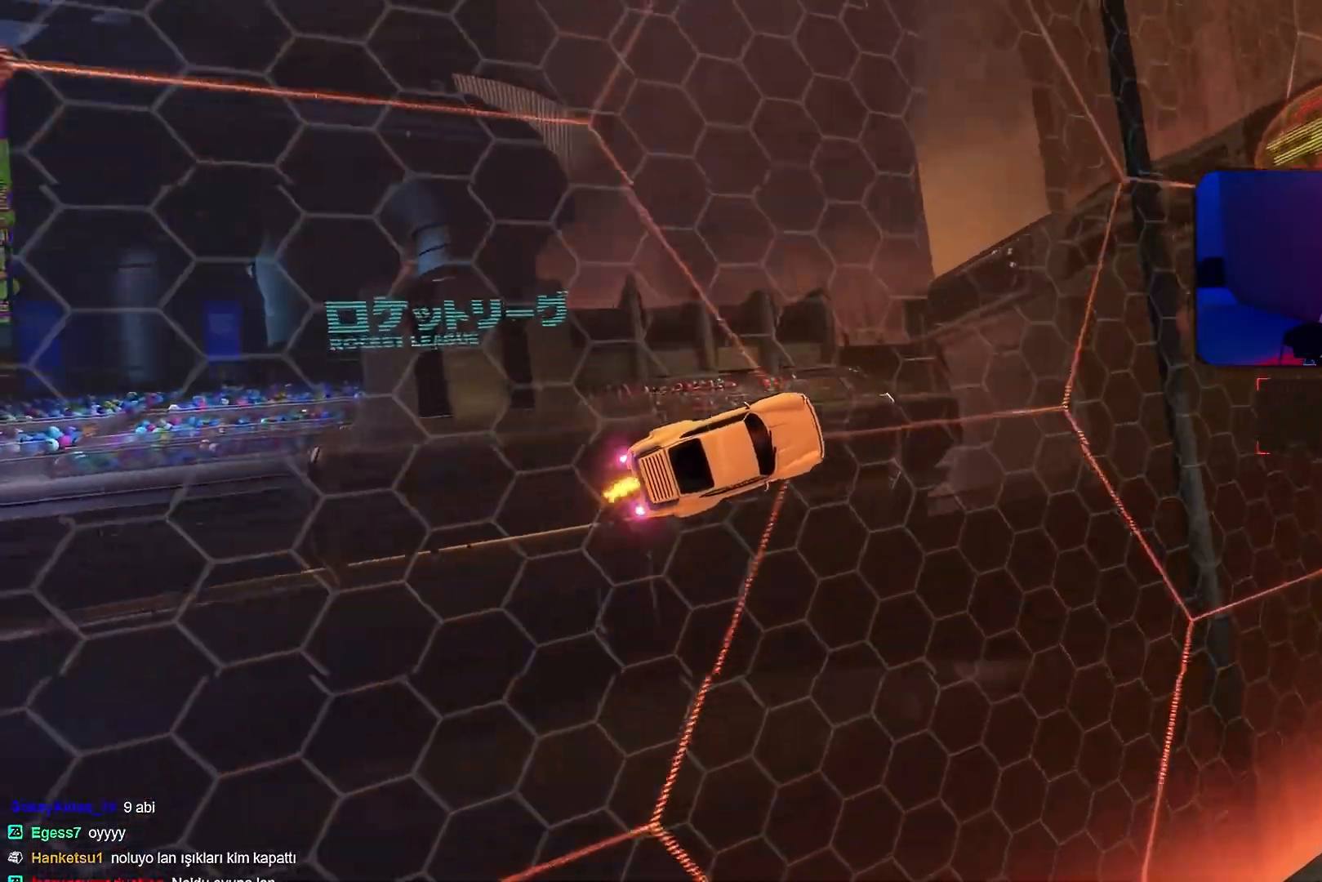
Gameplay with a controller (PlayStation layout); each line is a JSON object with the inputs held at the frame after it. "events" lists button and stick changes between this image and that frame as [ms after this image, input, new state], when the widget could be followed in between. Not read: DPAD_DOWN DPAD_LEFT DPAD_RIGHT DPAD_UP L3 R3 SELECT START right_stick.
{"buttons": ["R2"], "left_stick": "center", "events": []}
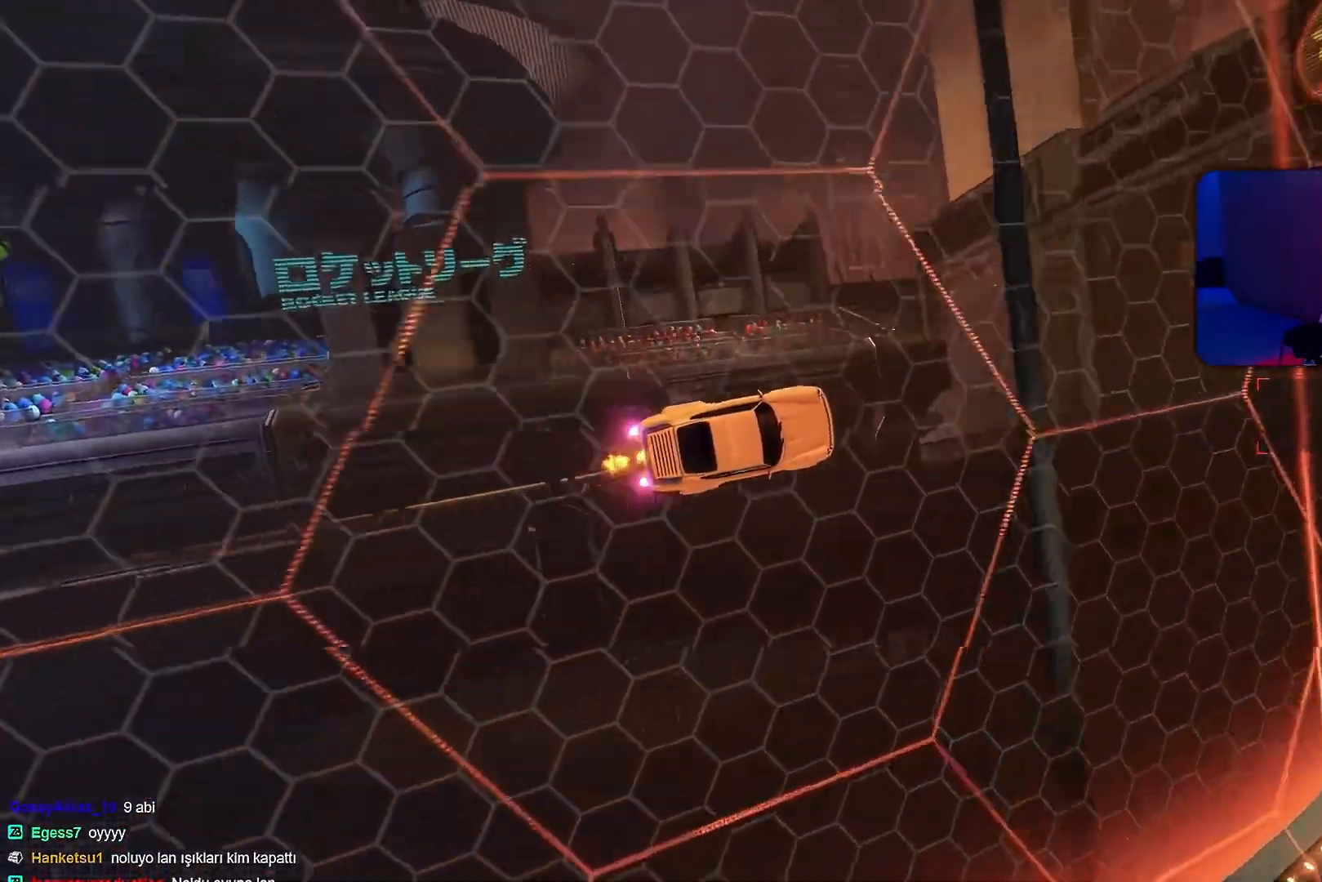
{"buttons": ["R2"], "left_stick": "center", "events": []}
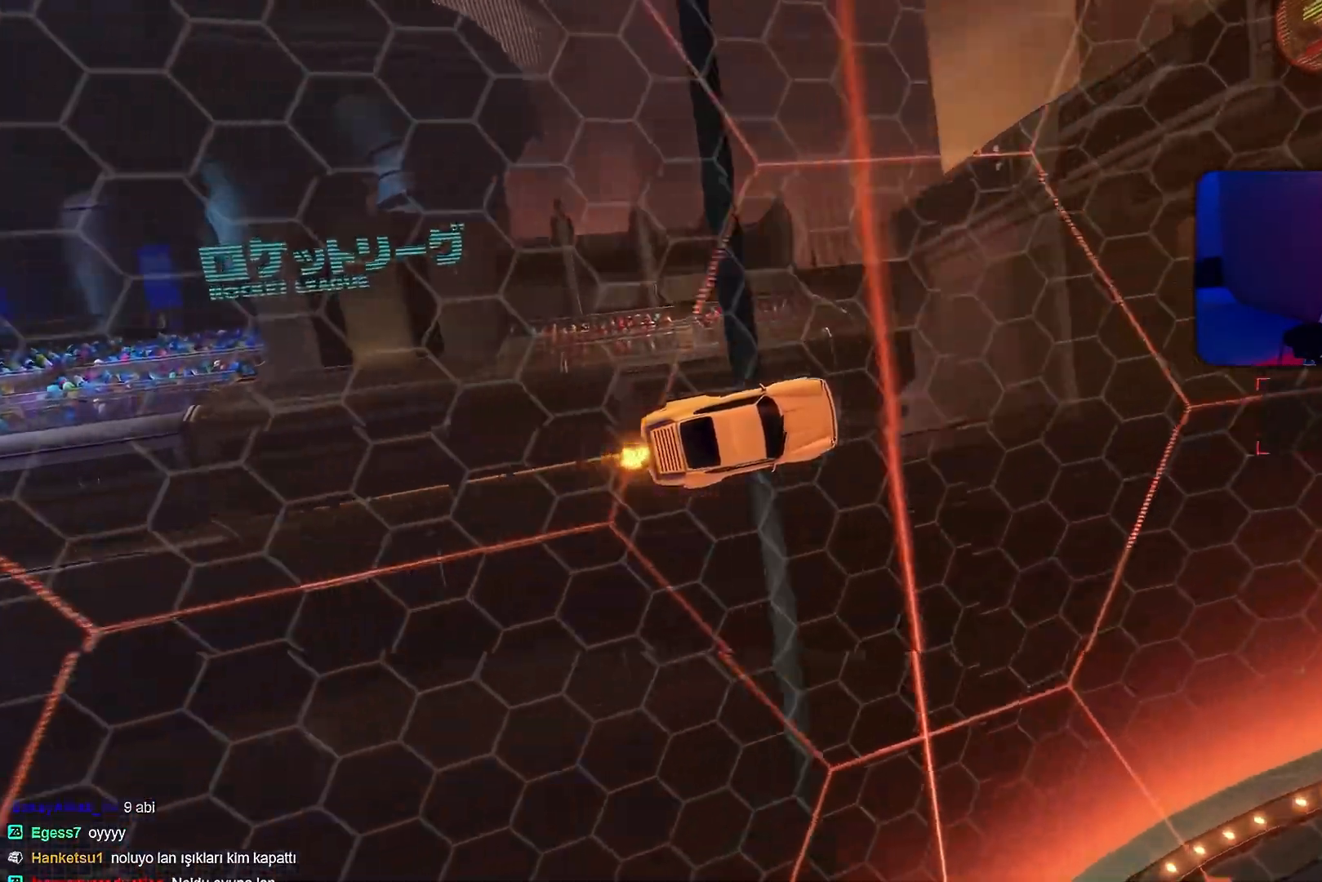
{"buttons": ["R2"], "left_stick": "center", "events": []}
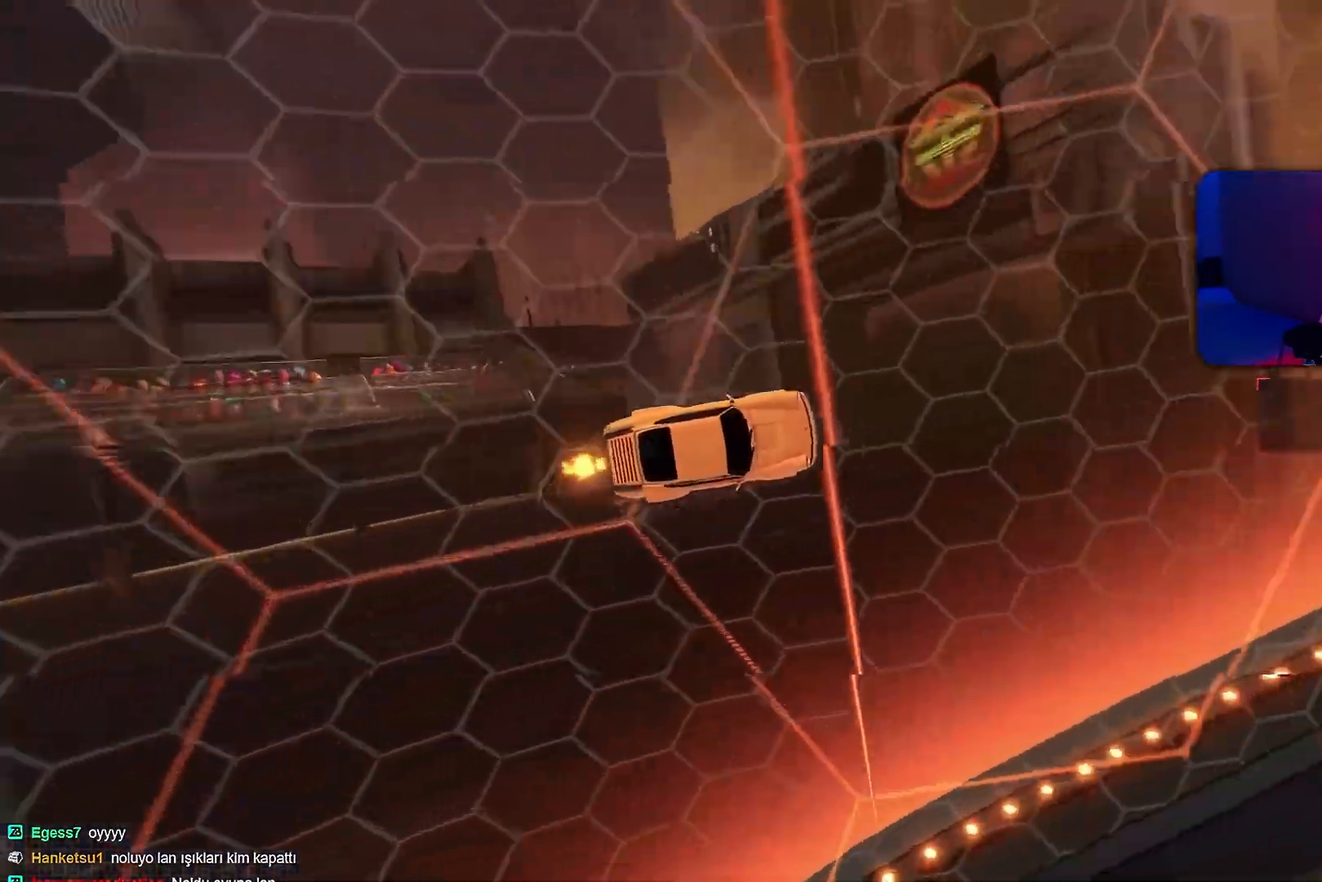
{"buttons": ["R2"], "left_stick": "left", "events": [[417, "left_stick", "left"]]}
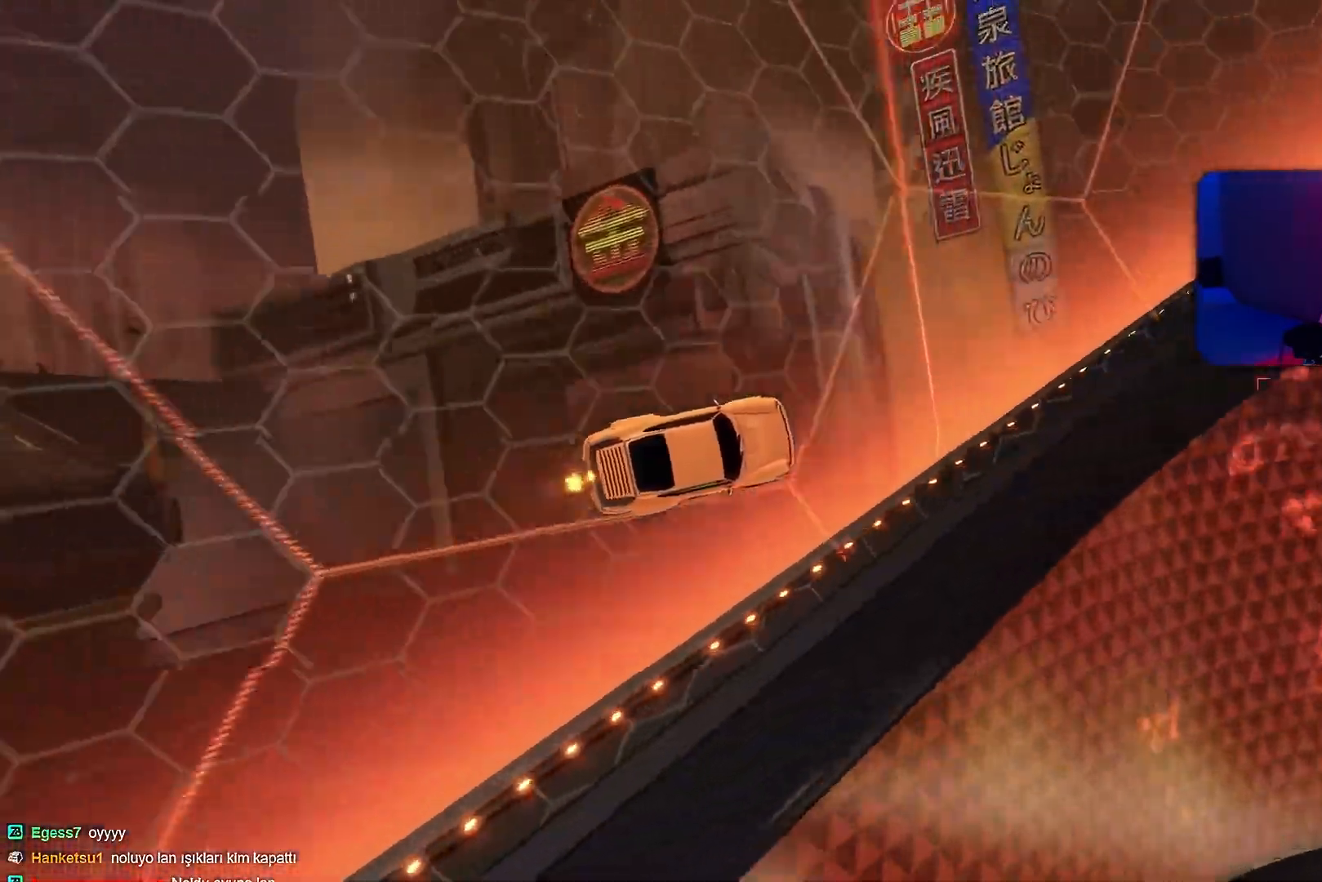
{"buttons": ["R2"], "left_stick": "center", "events": [[117, "left_stick", "center"]]}
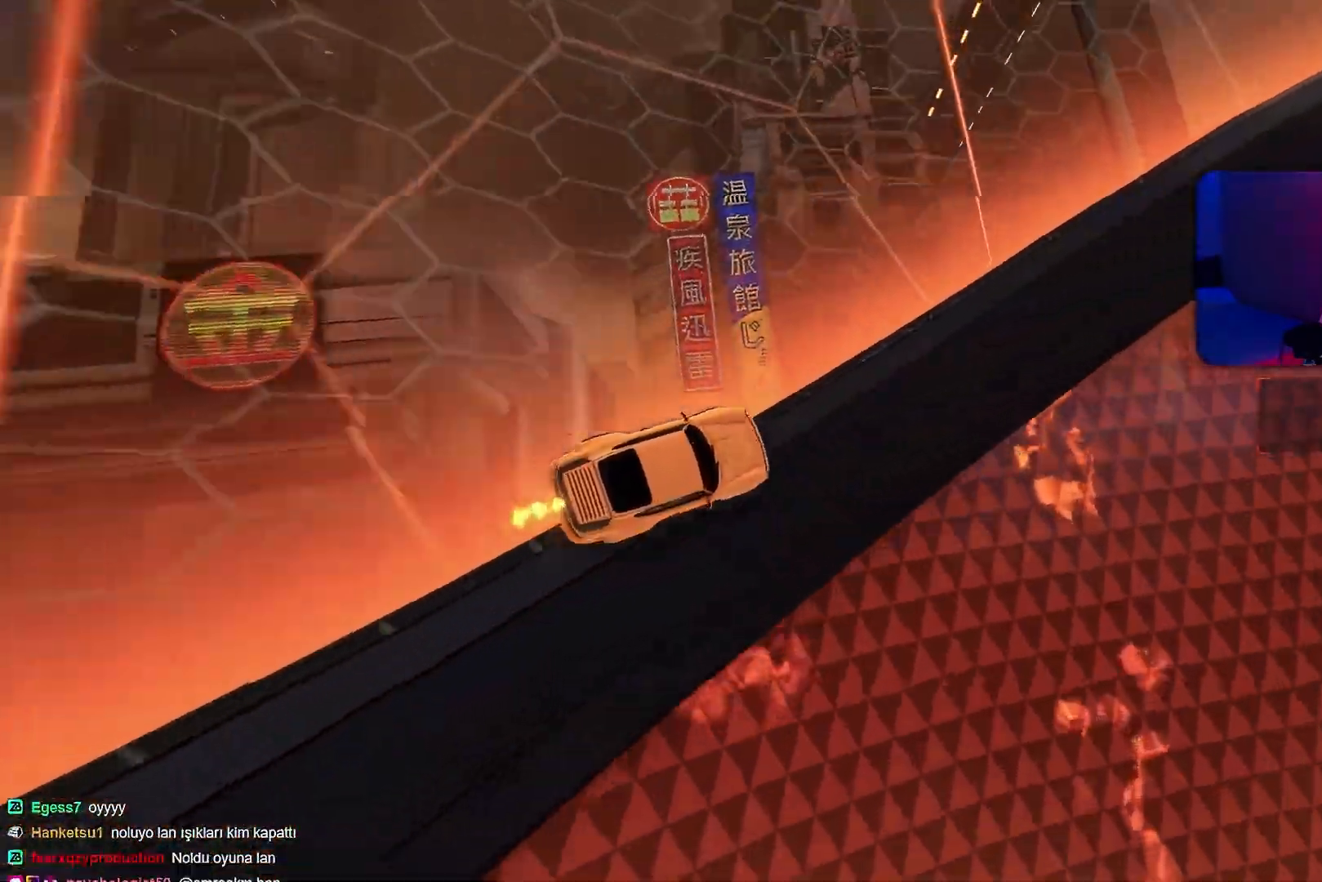
{"buttons": ["R2"], "left_stick": "center", "events": []}
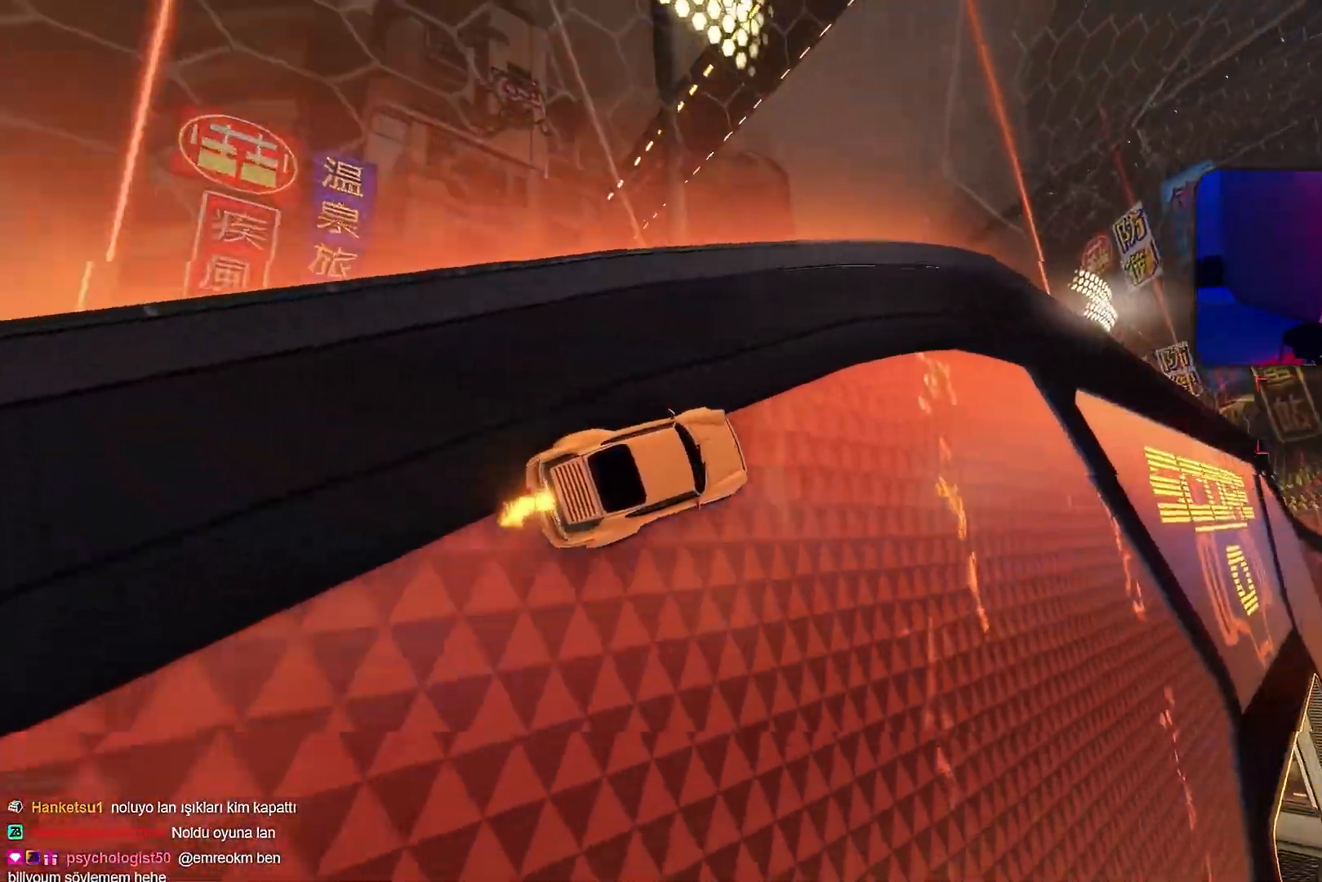
{"buttons": ["R2"], "left_stick": "left", "events": [[433, "left_stick", "left"]]}
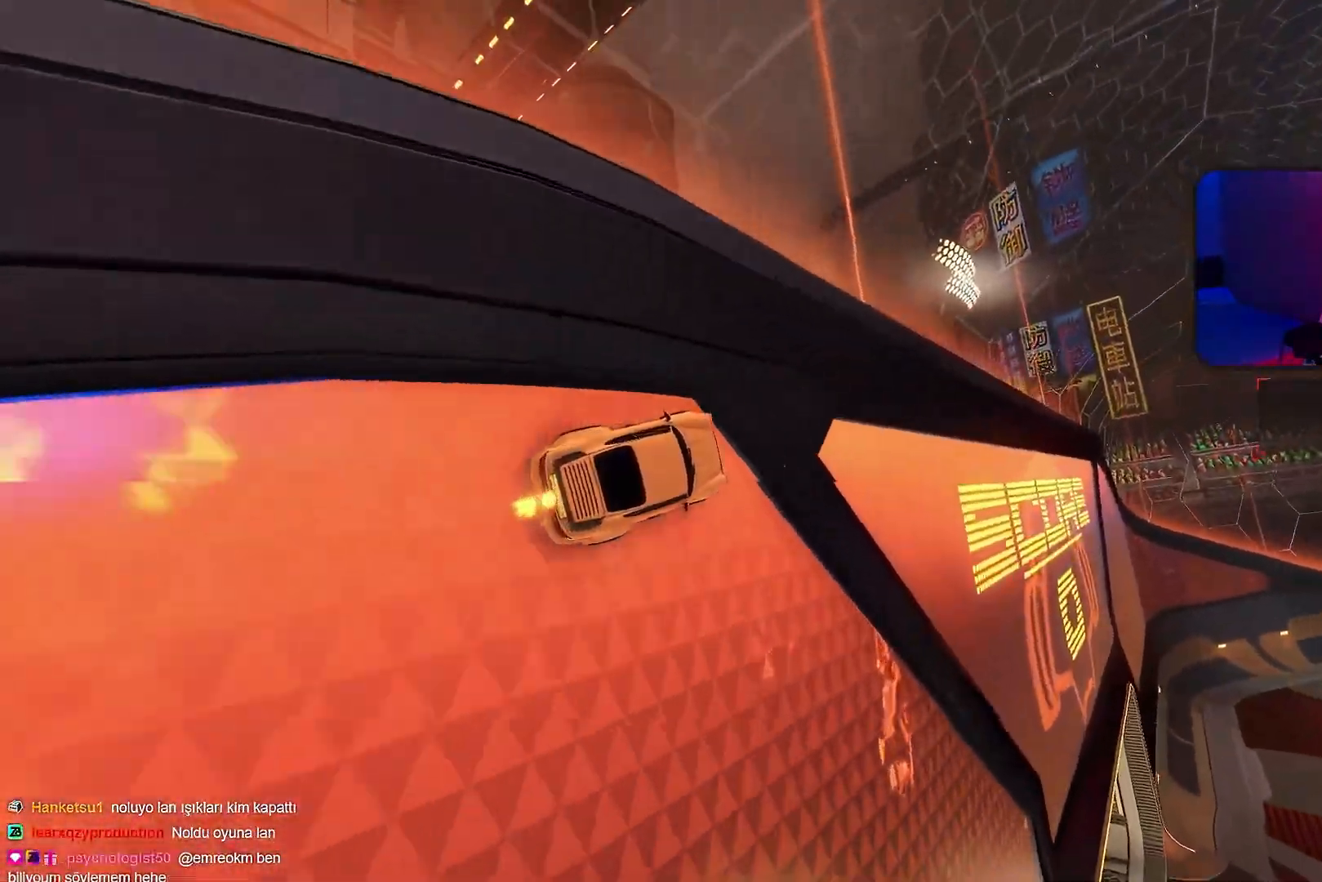
{"buttons": ["R2"], "left_stick": "center", "events": [[233, "left_stick", "center"]]}
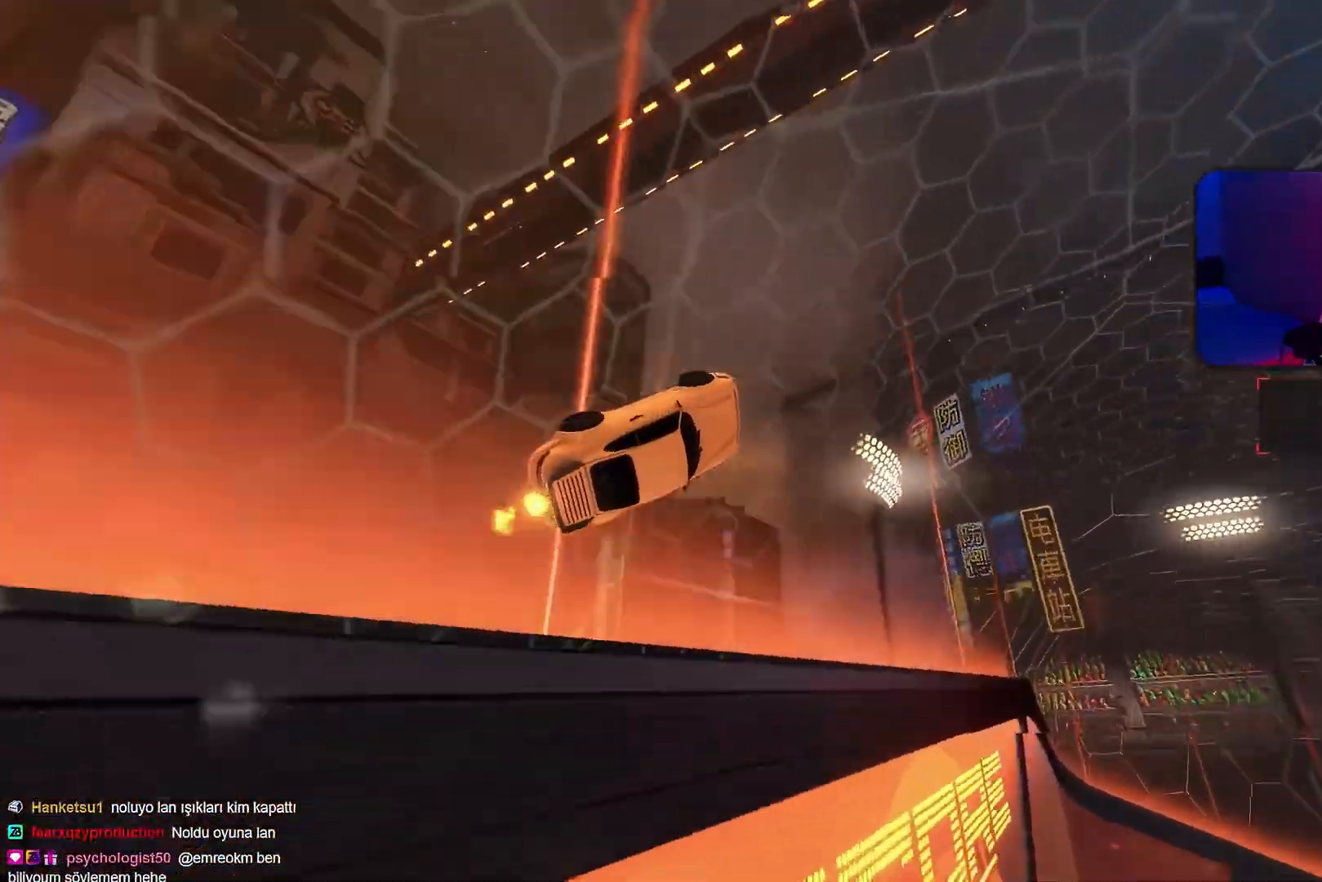
{"buttons": ["R2"], "left_stick": "right", "events": [[350, "left_stick", "right"], [417, "left_stick", "center"], [483, "left_stick", "right"]]}
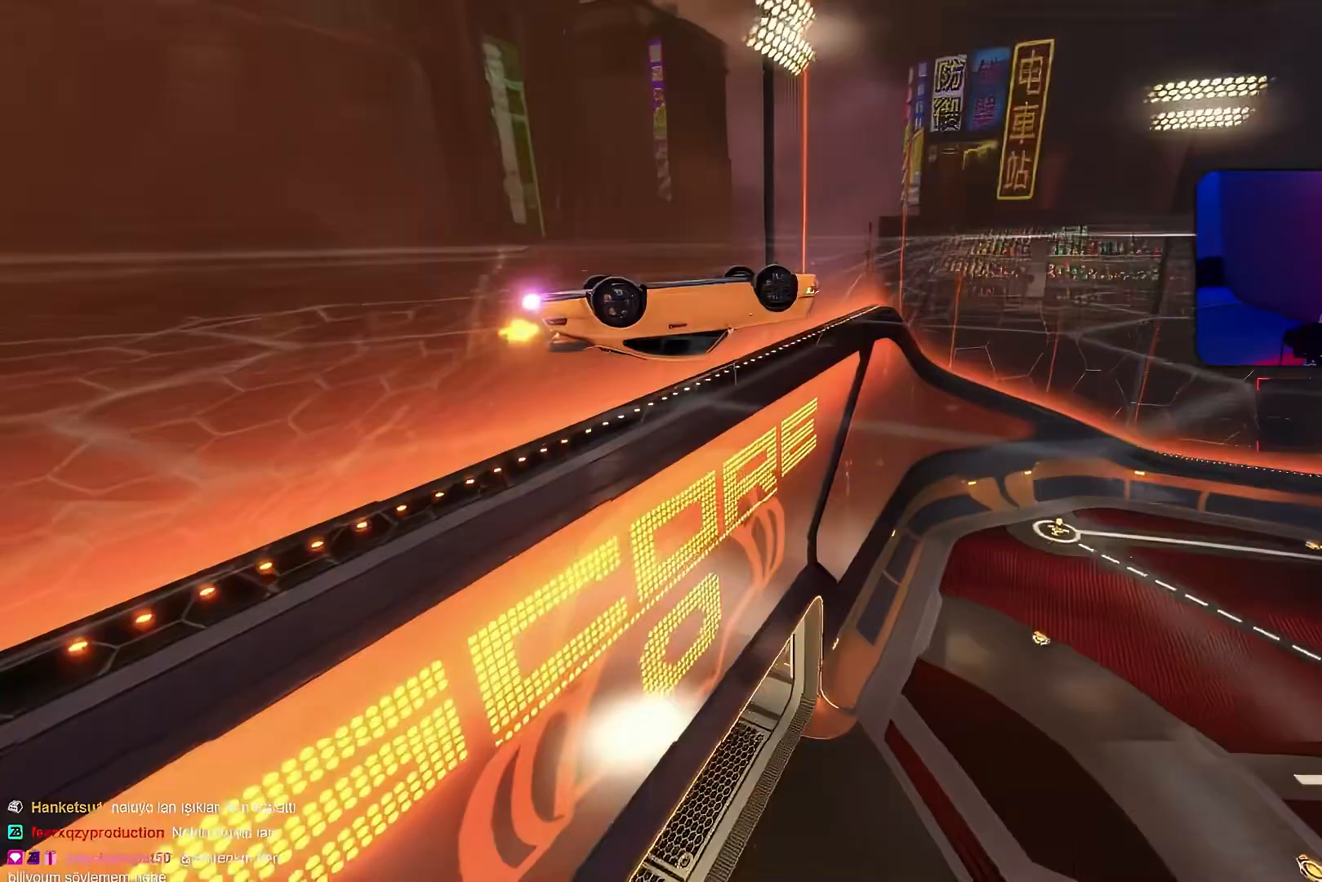
{"buttons": ["R2"], "left_stick": "right", "events": []}
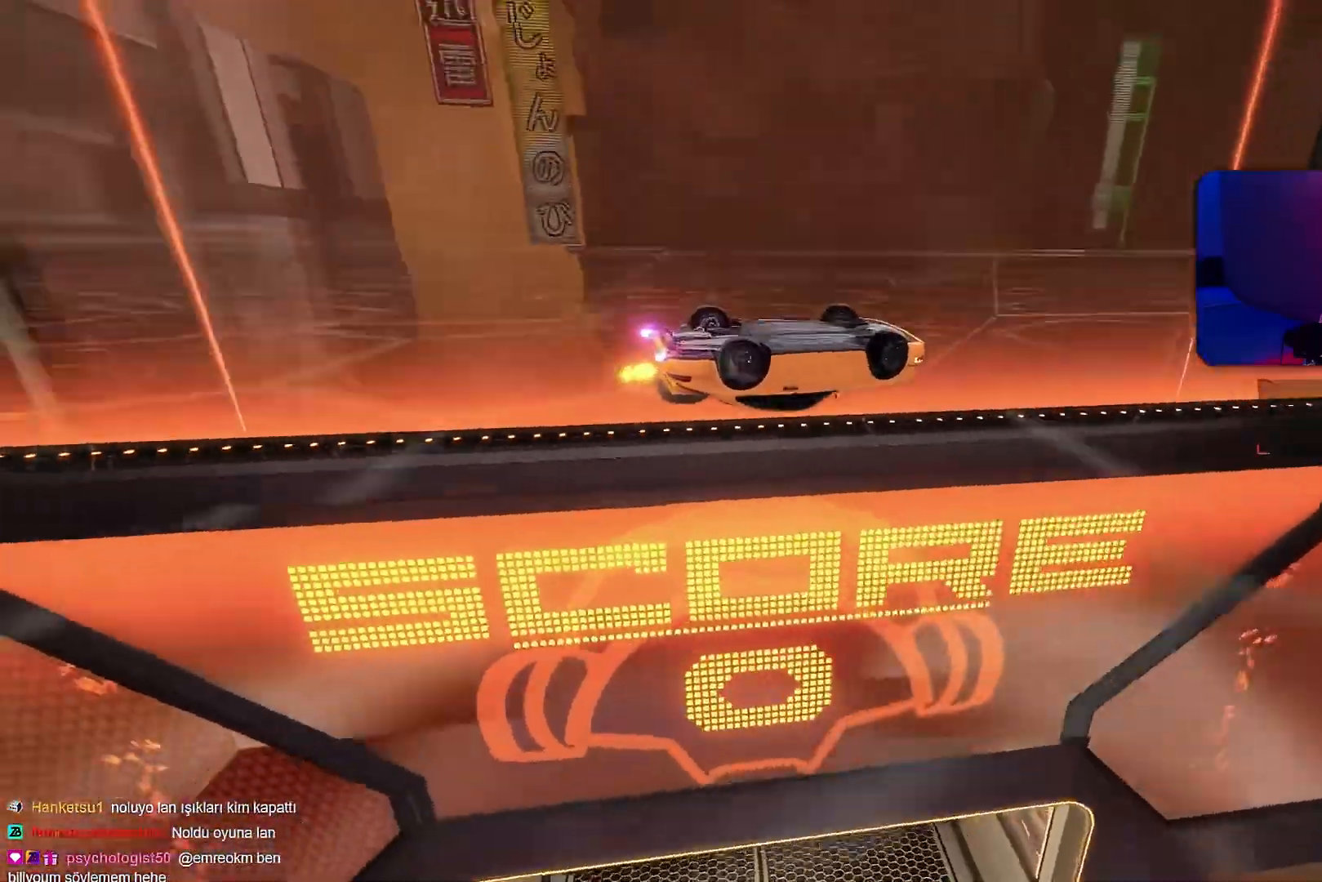
{"buttons": ["L1", "R1", "R2"], "left_stick": "right", "events": [[167, "R1", "down"], [183, "left_stick", "center"], [250, "L1", "down"], [250, "left_stick", "right"]]}
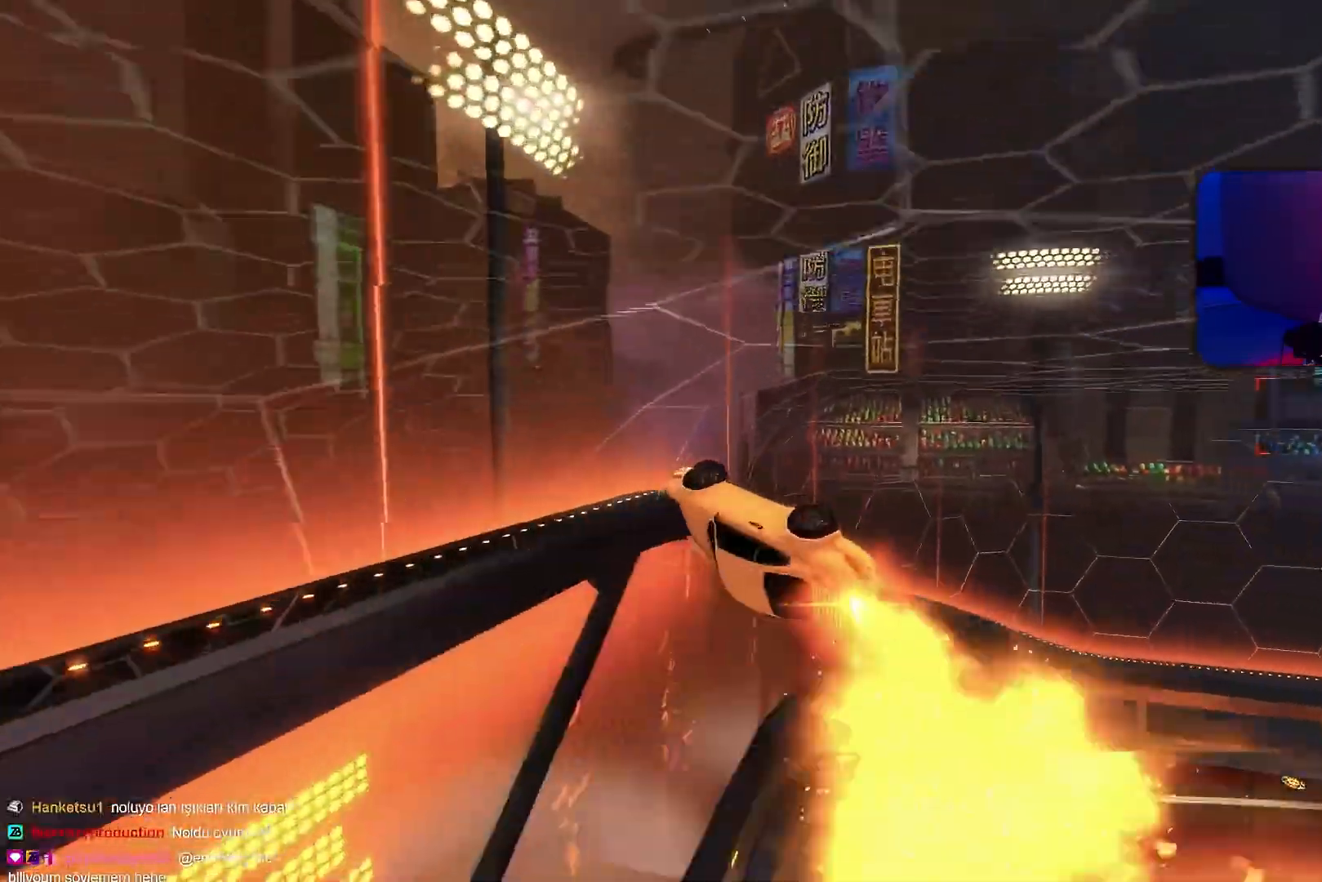
{"buttons": ["R1", "R2"], "left_stick": "right", "events": [[333, "L1", "up"]]}
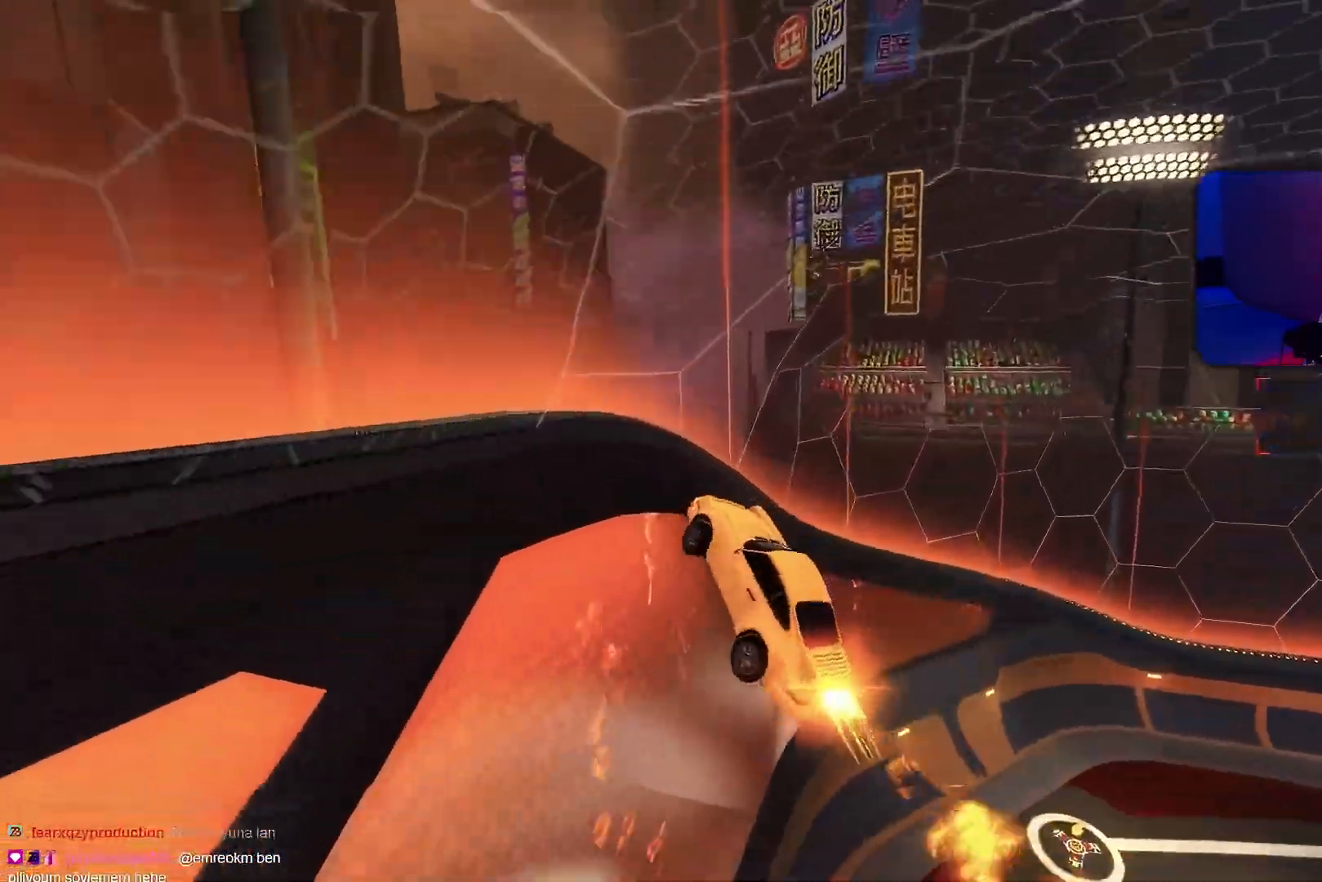
{"buttons": ["R2"], "left_stick": "left", "events": [[17, "L1", "down"], [83, "L1", "up"], [217, "left_stick", "center"], [300, "R1", "up"], [400, "left_stick", "left"]]}
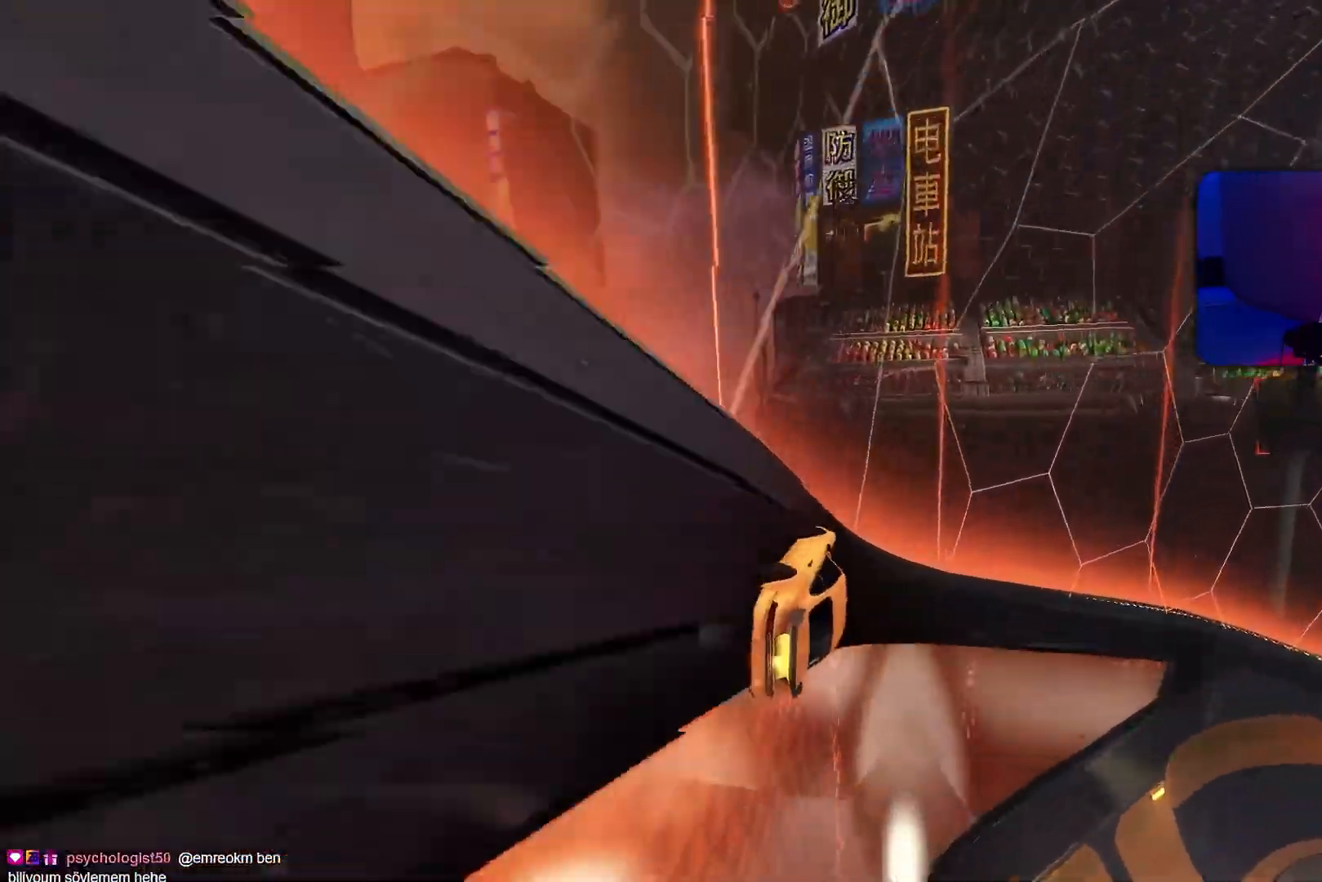
{"buttons": ["R2"], "left_stick": "center", "events": [[100, "left_stick", "center"], [150, "R2", "up"], [200, "L2", "down"], [250, "R2", "down"], [267, "left_stick", "right"], [417, "L2", "up"], [417, "left_stick", "center"]]}
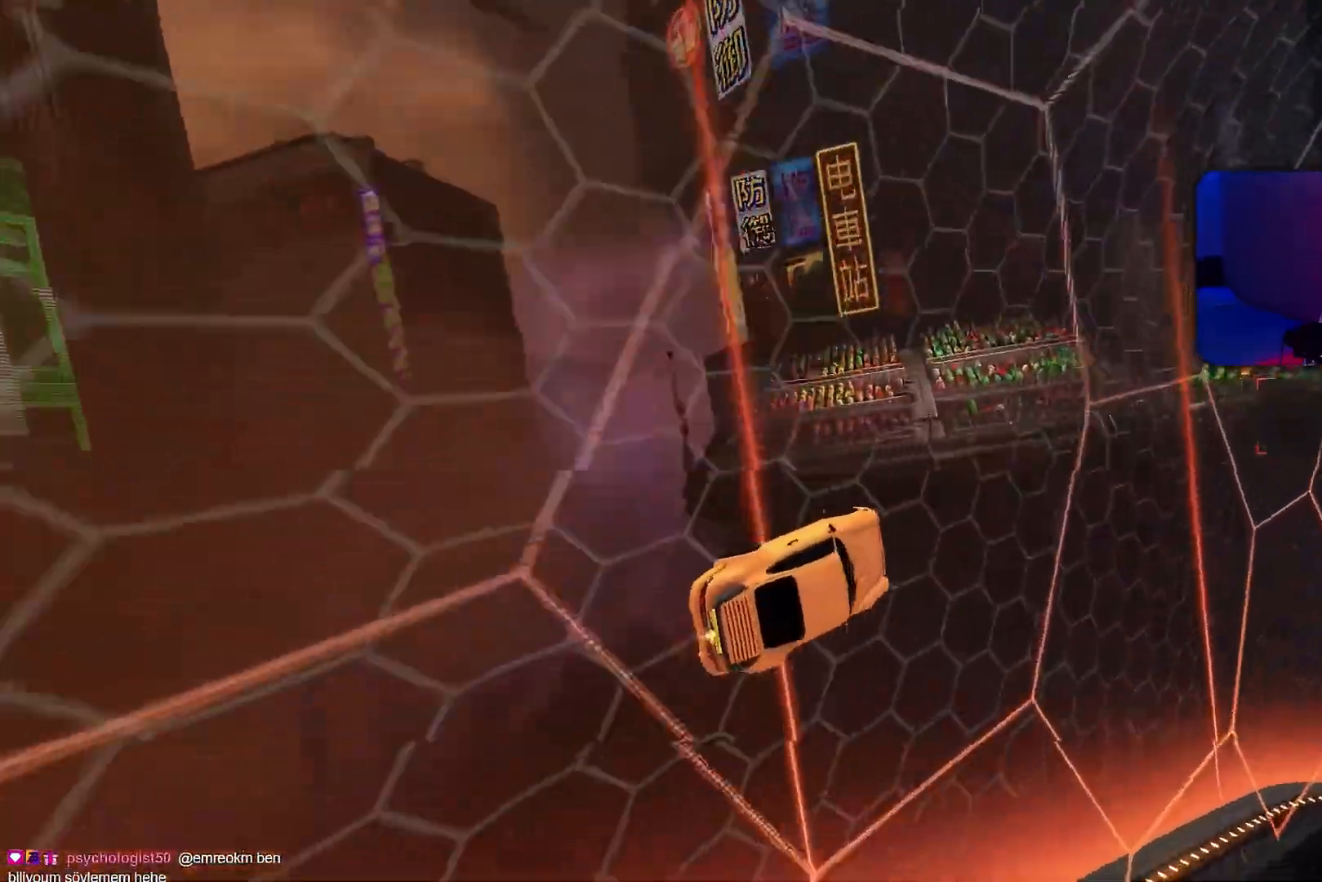
{"buttons": ["R2"], "left_stick": "center", "events": [[100, "L2", "down"], [133, "L2", "up"]]}
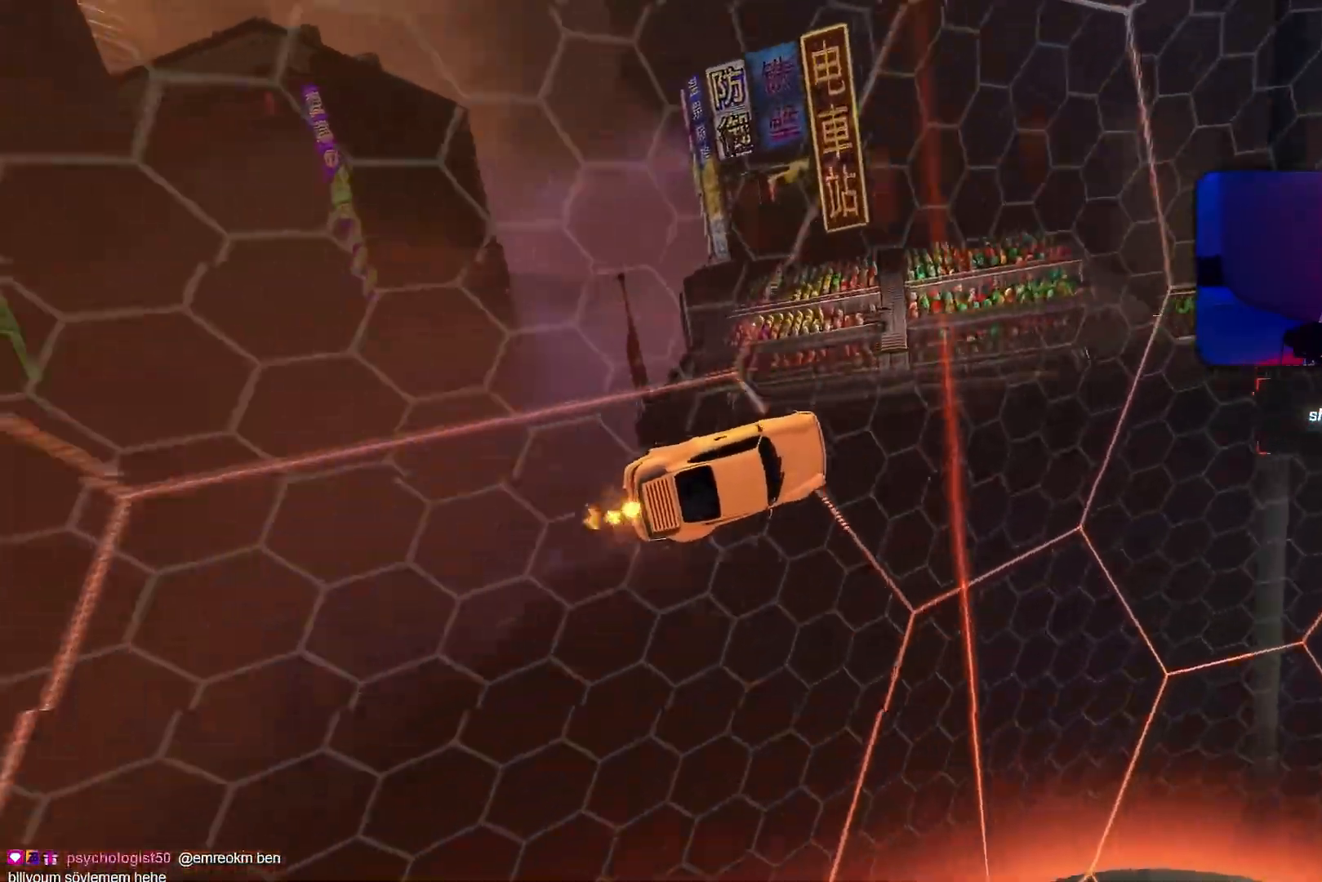
{"buttons": ["R2"], "left_stick": "center", "events": [[67, "left_stick", "right"], [117, "left_stick", "center"]]}
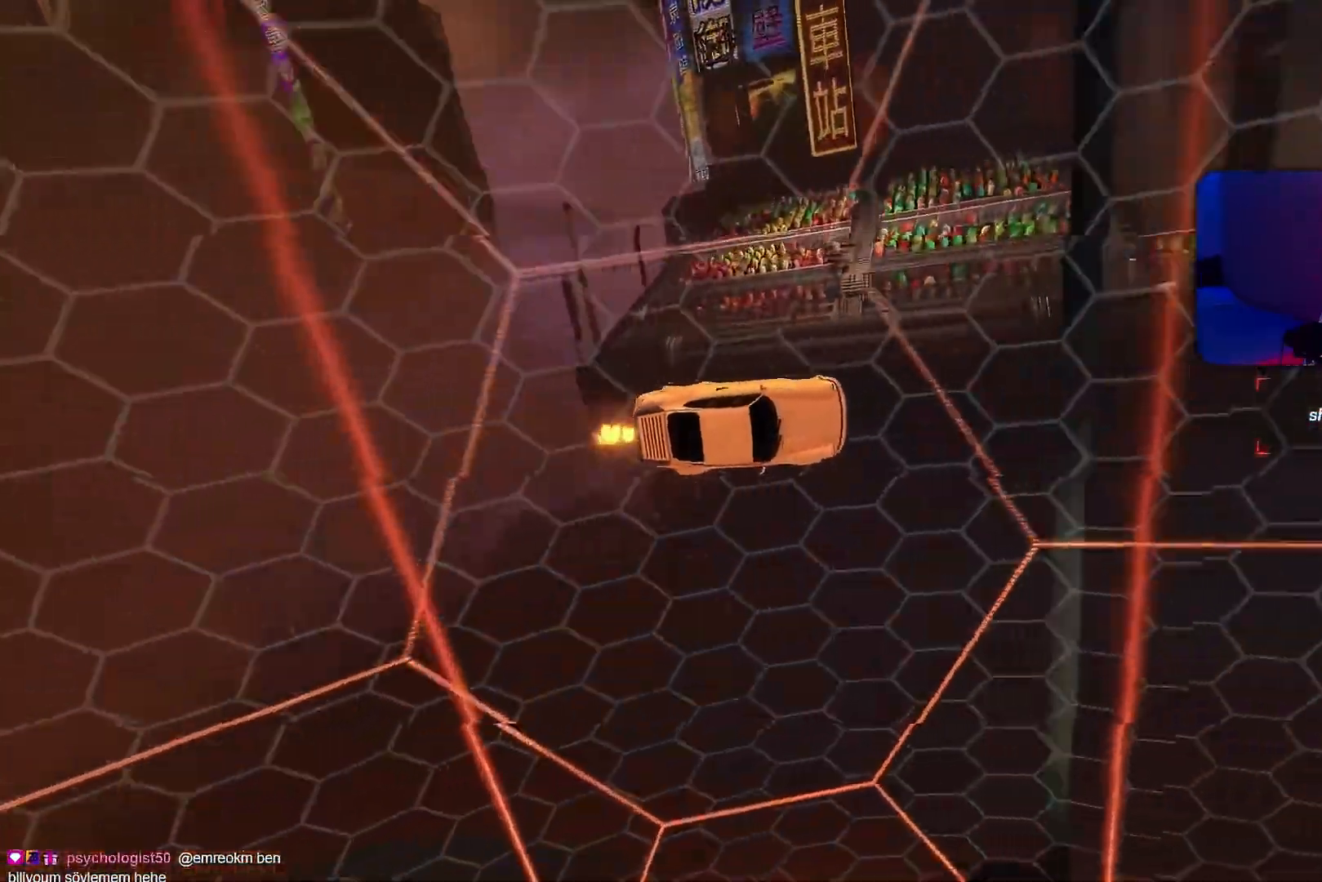
{"buttons": ["R2"], "left_stick": "center", "events": []}
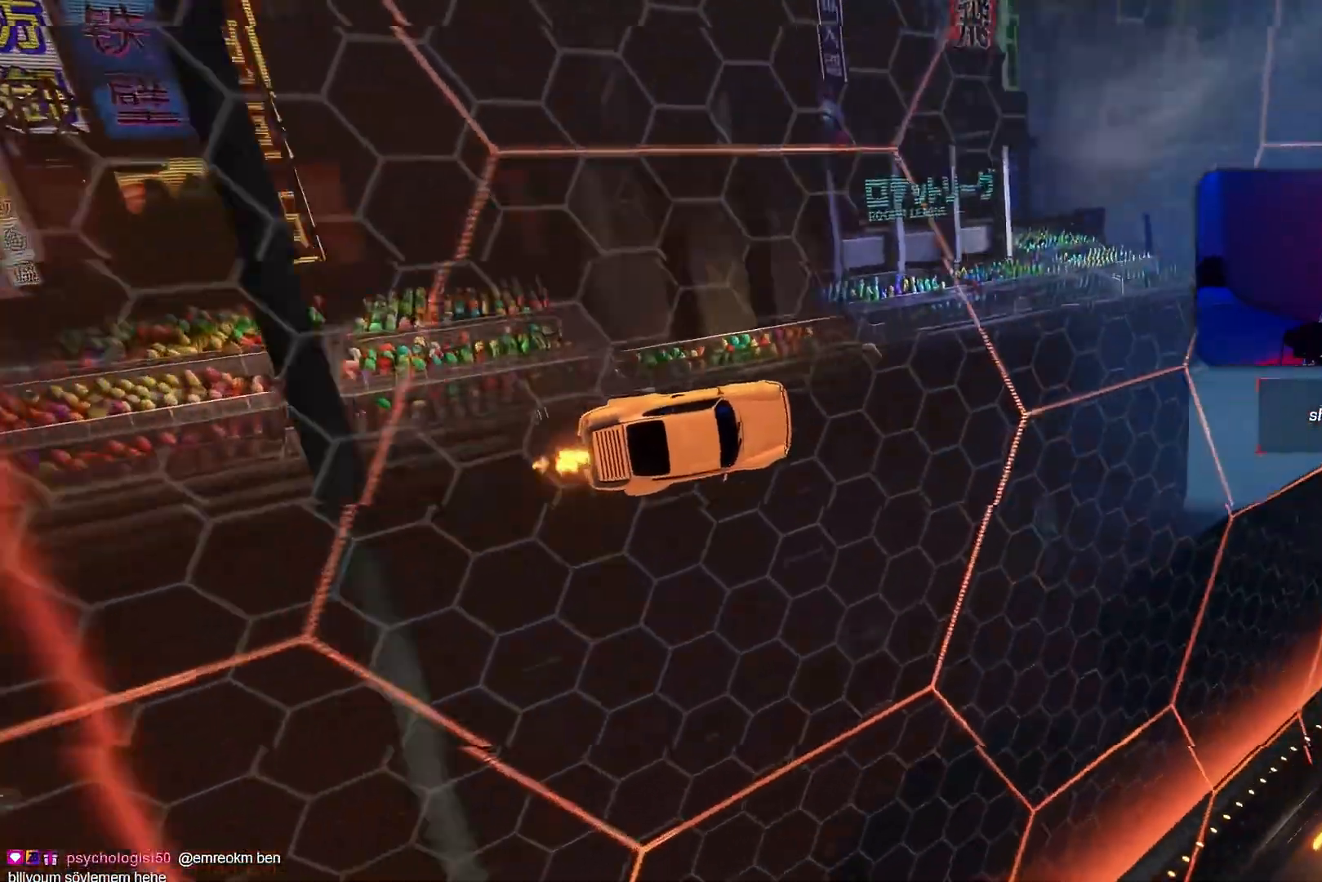
{"buttons": ["R2"], "left_stick": "center", "events": []}
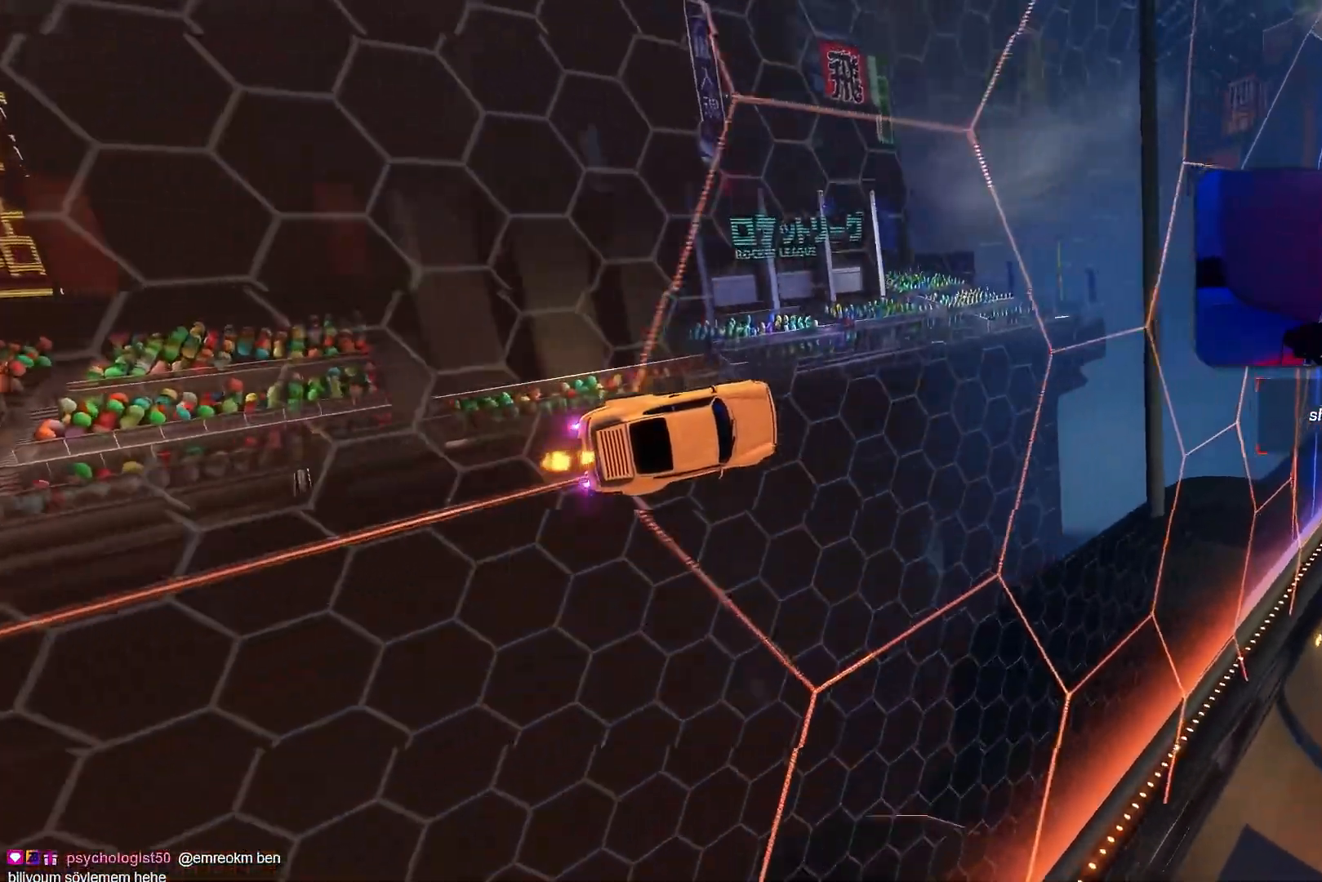
{"buttons": ["R2"], "left_stick": "center", "events": []}
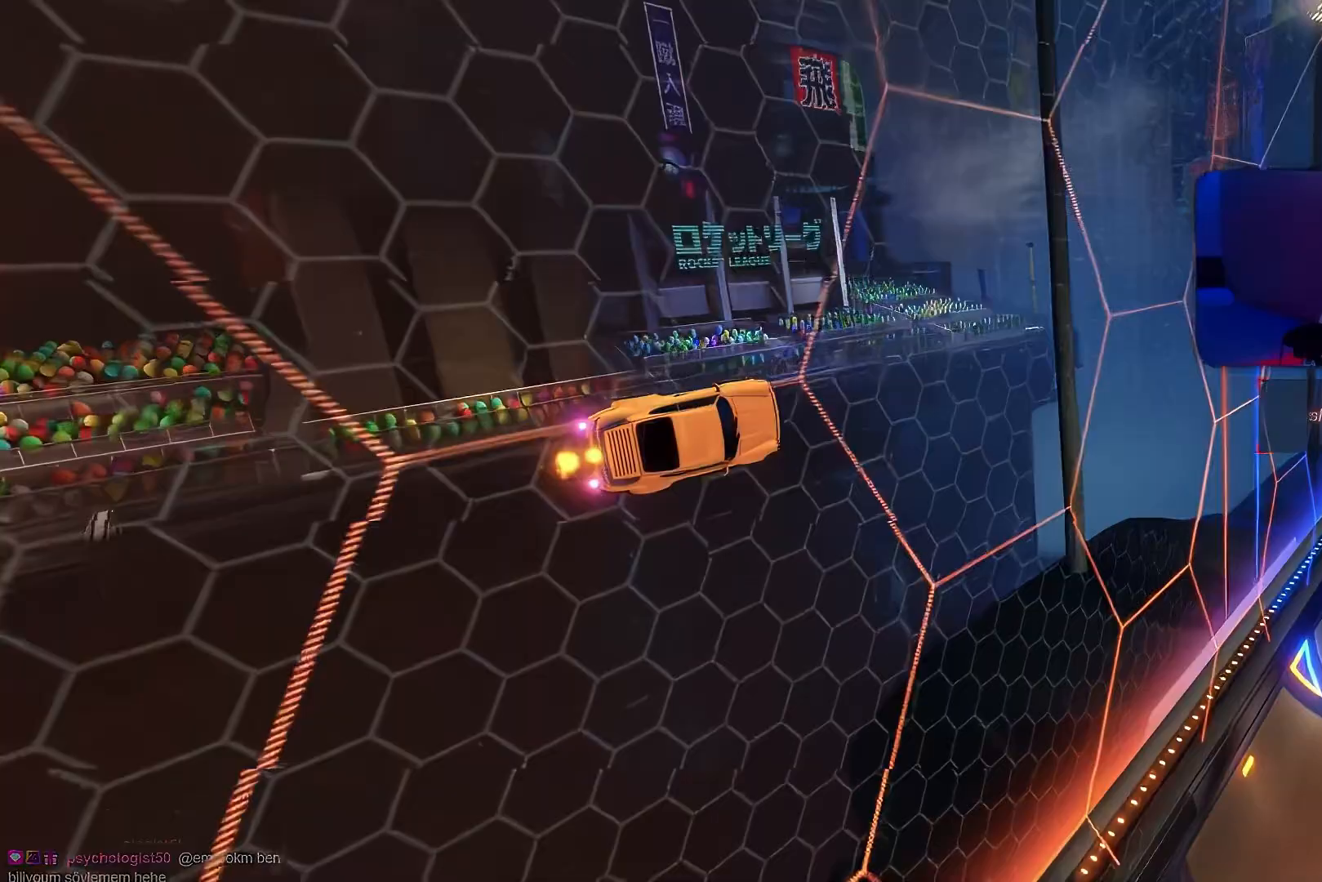
{"buttons": ["R2"], "left_stick": "center", "events": []}
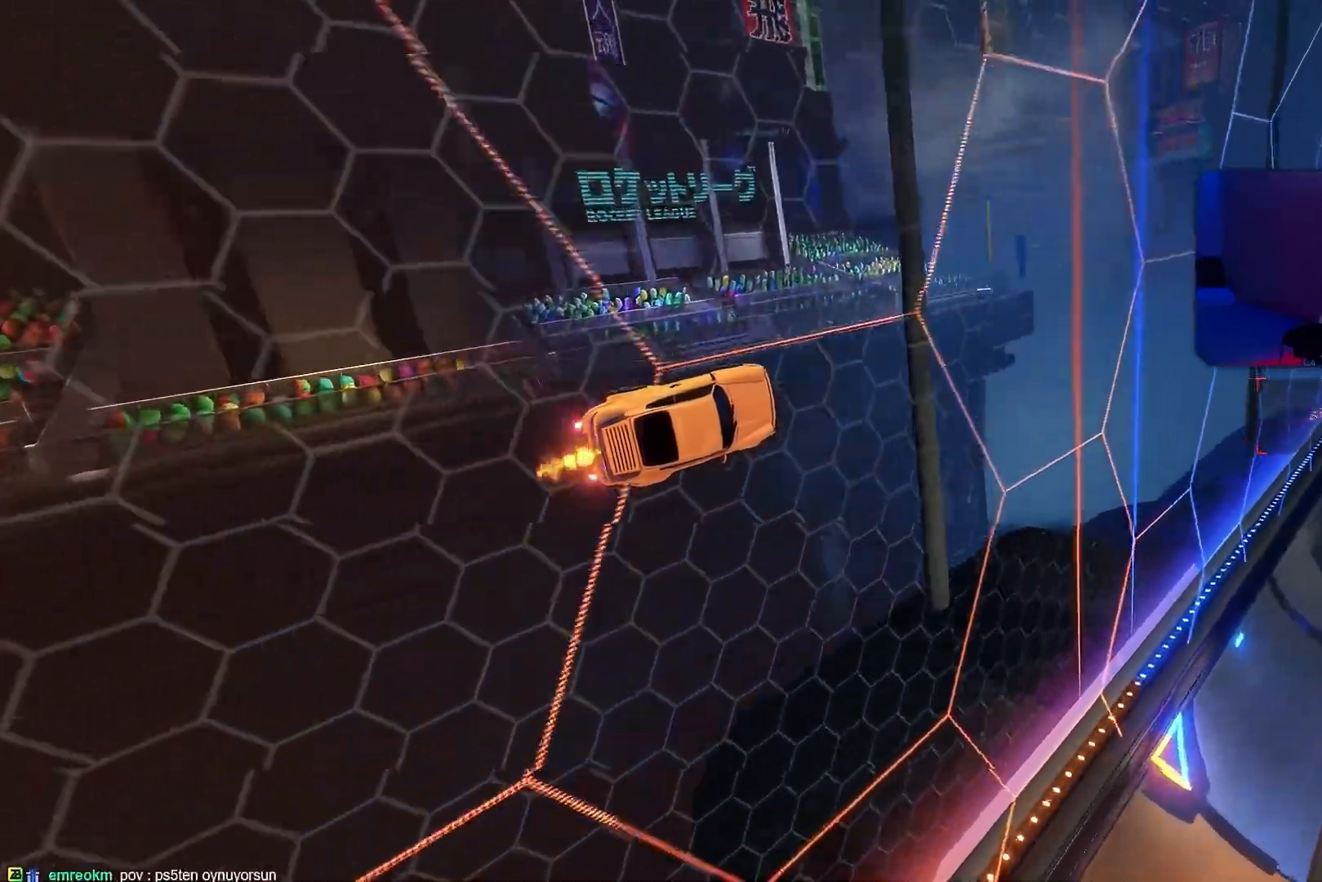
{"buttons": ["R2"], "left_stick": "center", "events": []}
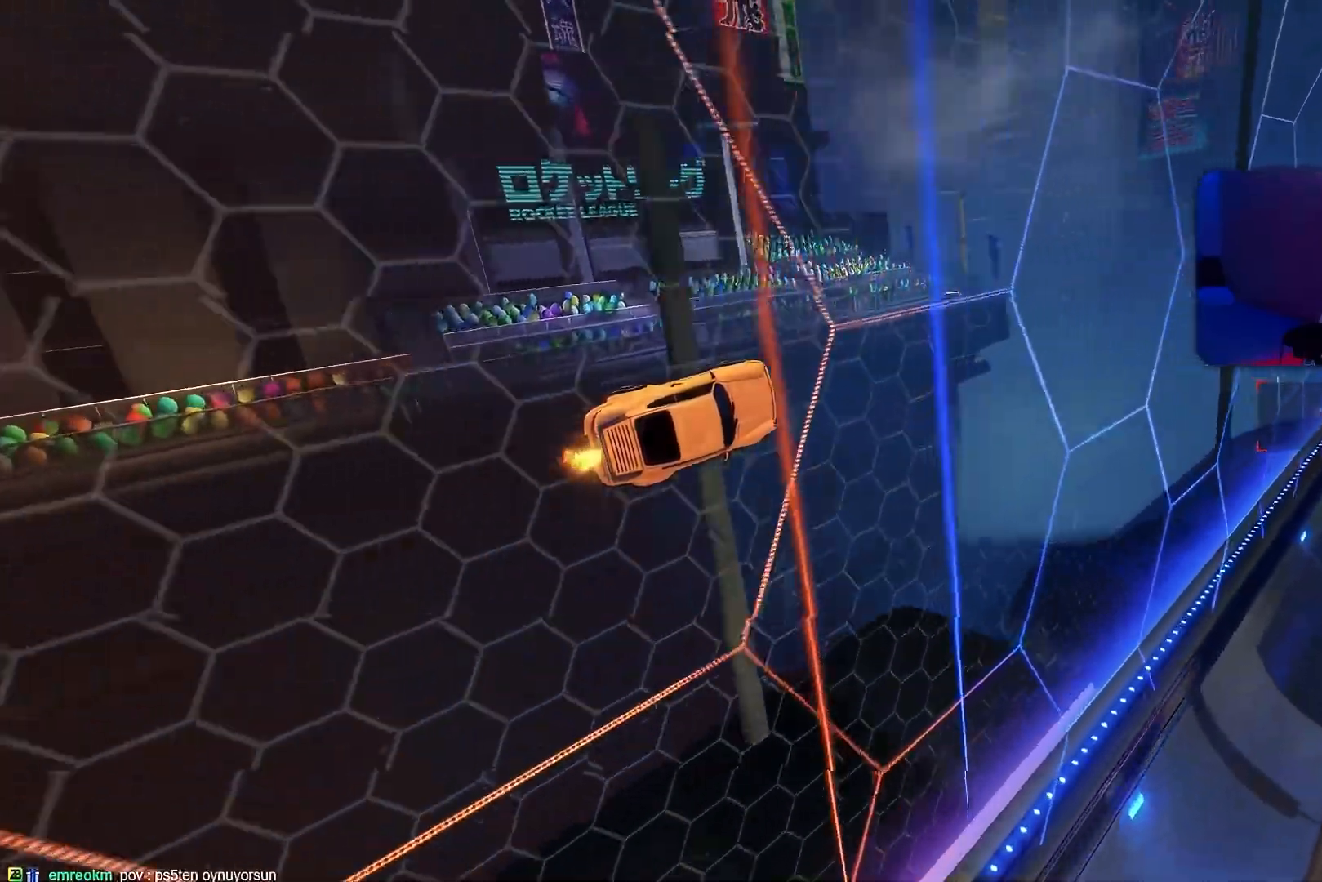
{"buttons": ["R2"], "left_stick": "center", "events": []}
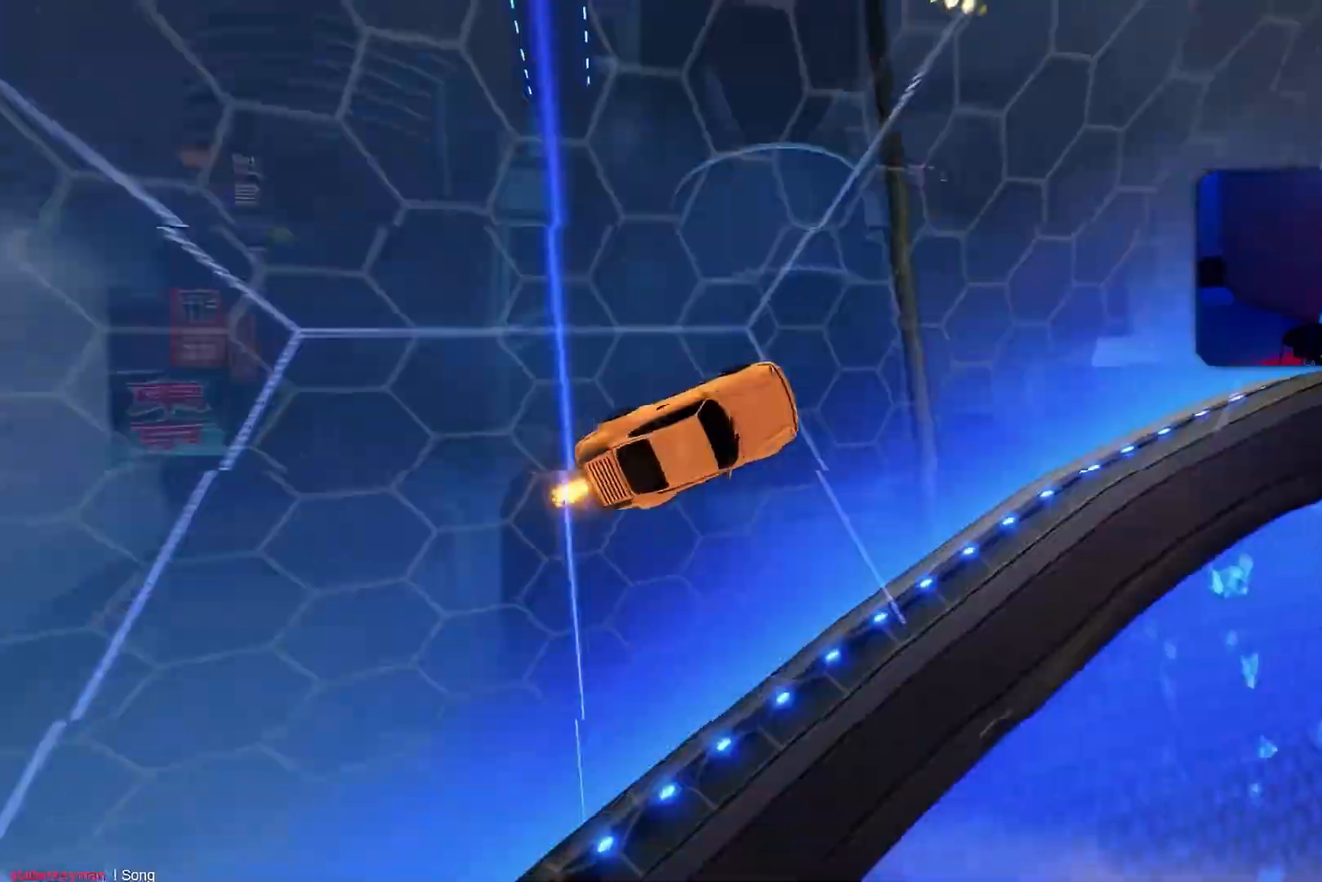
{"buttons": ["R2"], "left_stick": "center", "events": [[133, "left_stick", "left"], [250, "left_stick", "center"]]}
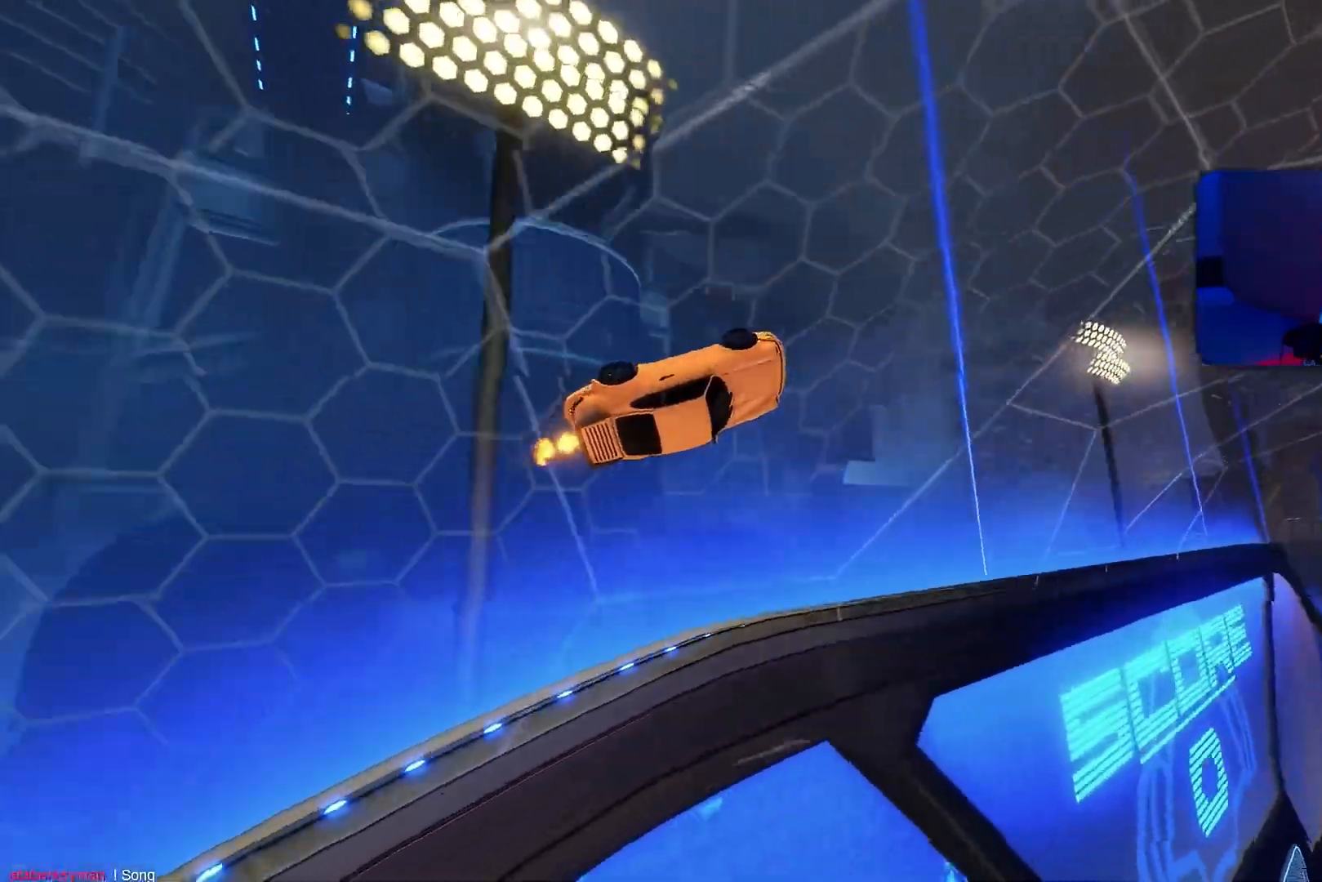
{"buttons": ["R2"], "left_stick": "right", "events": [[150, "left_stick", "right"]]}
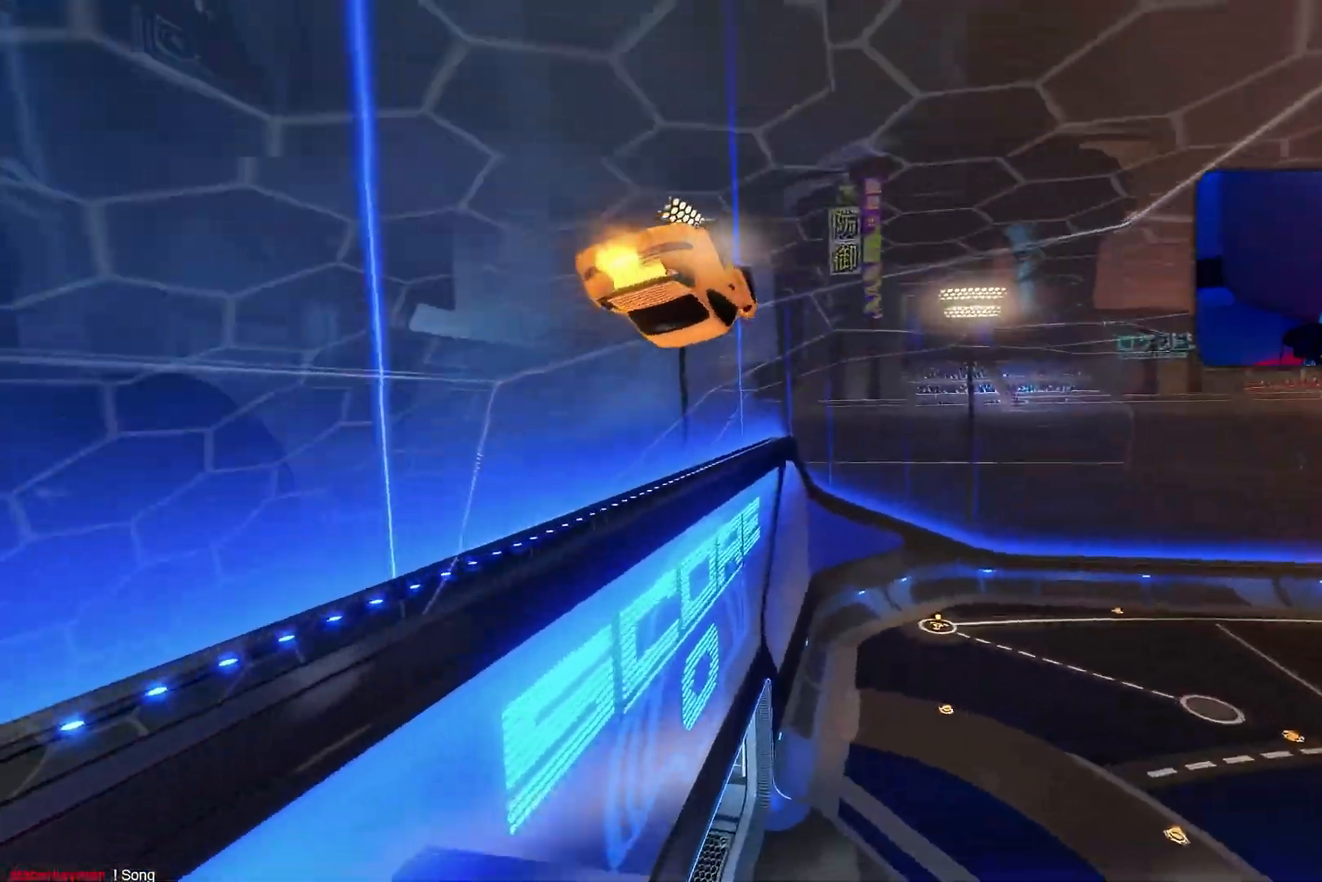
{"buttons": ["L1", "R1", "R2"], "left_stick": "left", "events": [[83, "CROSS", "down"], [83, "left_stick", "down"], [100, "L1", "down"], [100, "R1", "down"], [133, "left_stick", "down-left"], [233, "CROSS", "up"], [283, "left_stick", "left"]]}
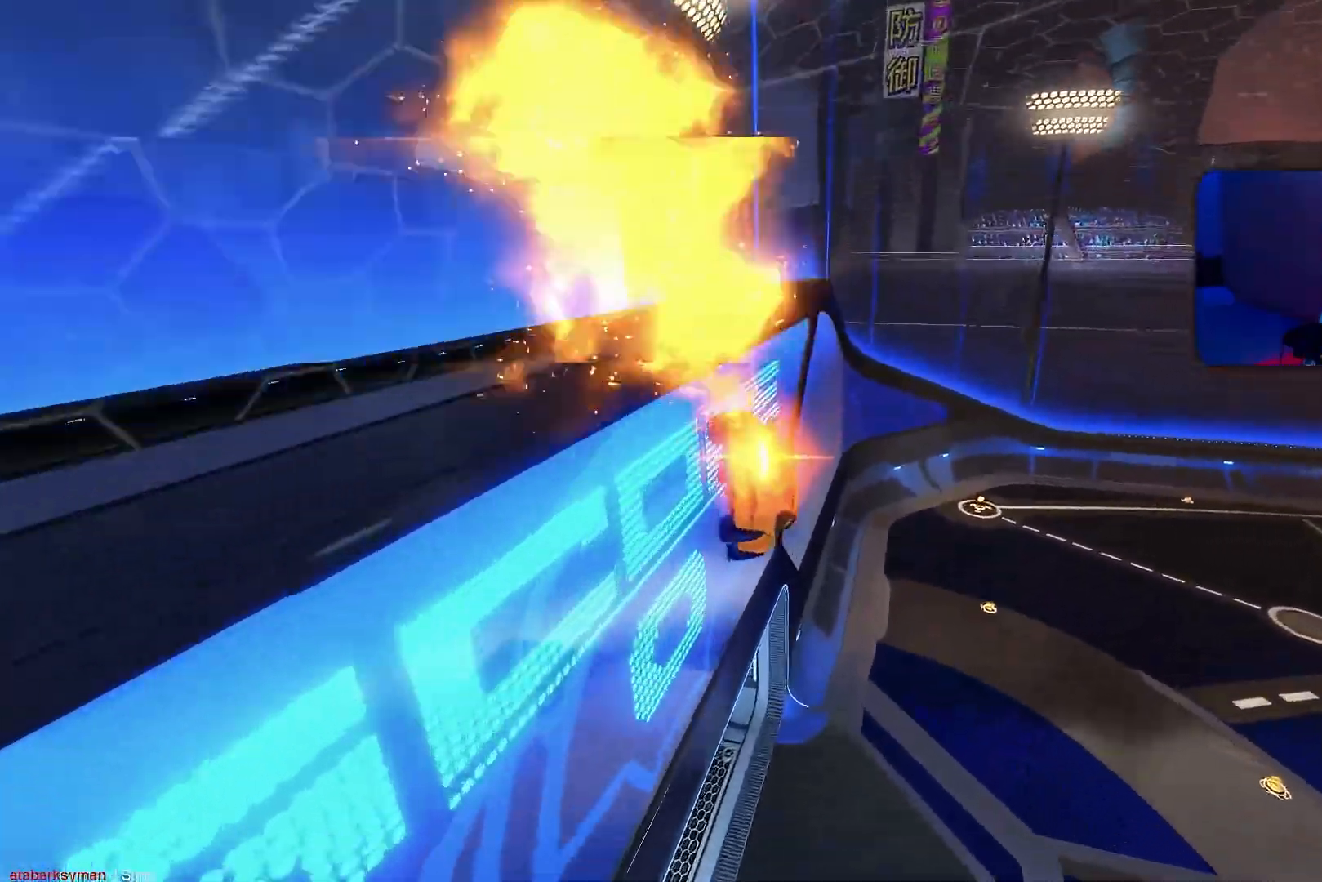
{"buttons": ["R1", "R2"], "left_stick": "center", "events": [[183, "left_stick", "up"], [200, "R1", "up"], [283, "left_stick", "right"], [400, "L1", "up"], [417, "R1", "down"], [467, "left_stick", "center"]]}
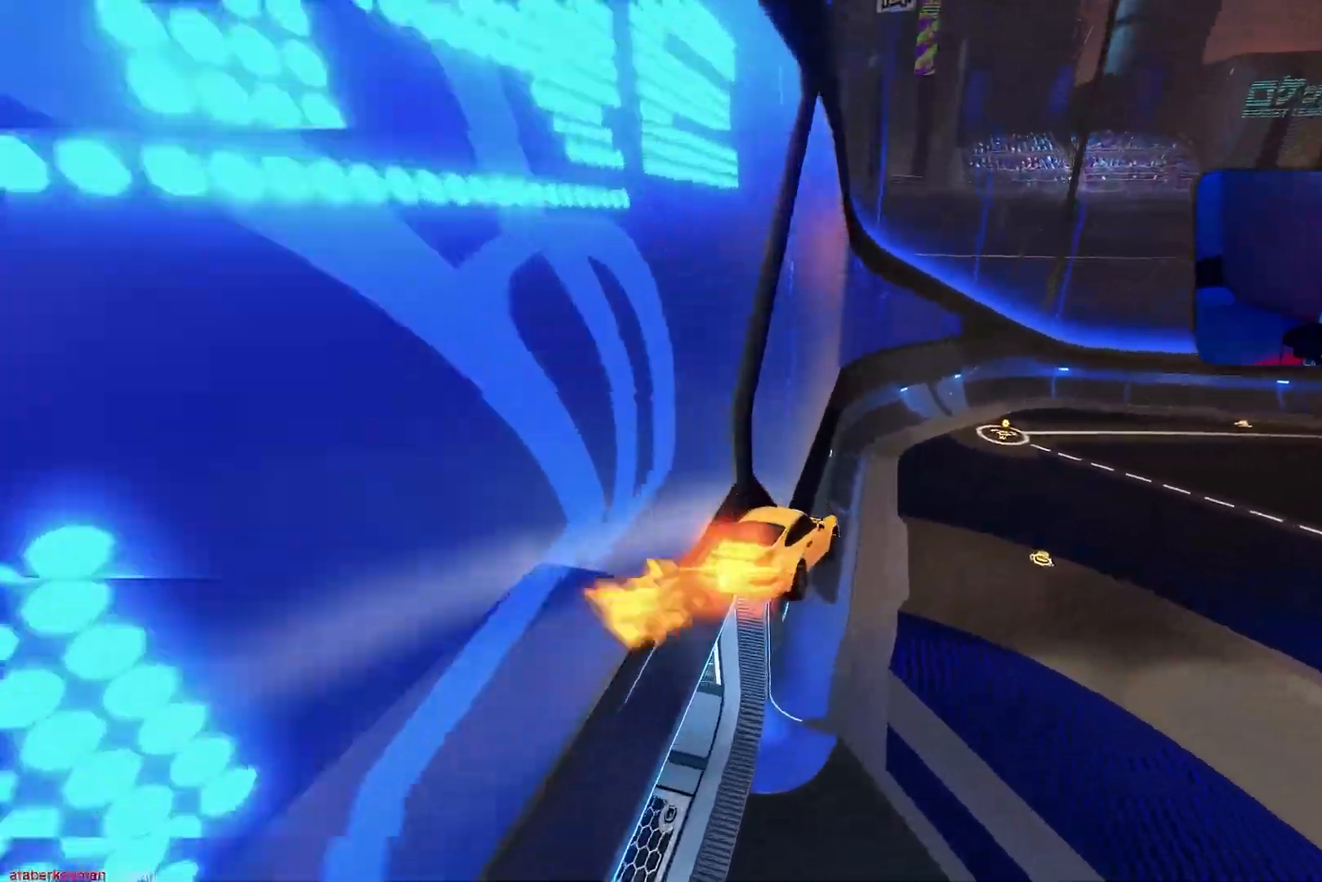
{"buttons": ["R1", "R2"], "left_stick": "left", "events": [[67, "R1", "up"], [133, "TRIANGLE", "down"], [233, "TRIANGLE", "up"], [233, "left_stick", "right"], [267, "L1", "down"], [333, "left_stick", "down-right"], [417, "L1", "up"], [467, "R1", "down"], [500, "left_stick", "left"]]}
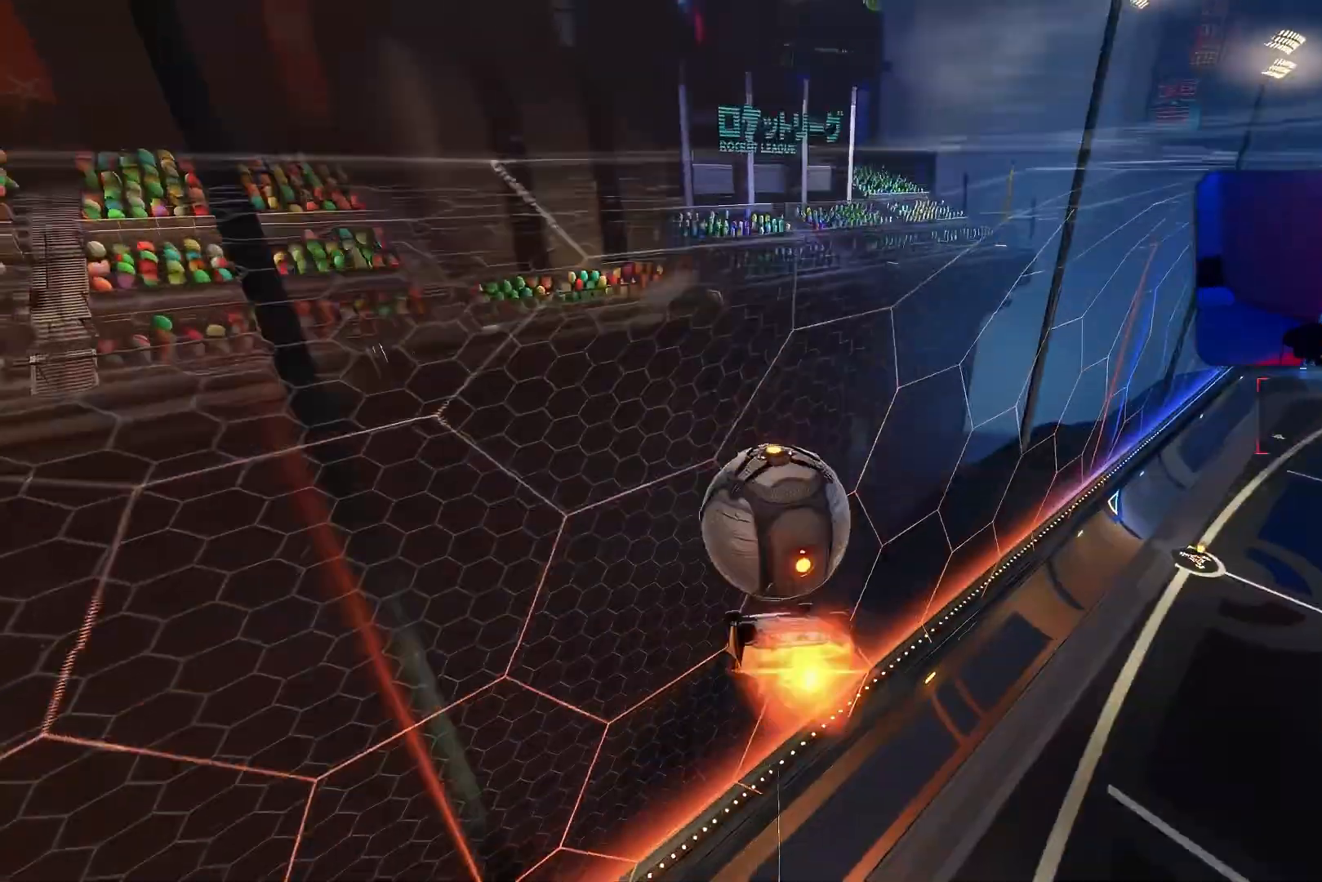
{"buttons": ["L1", "R2"], "left_stick": "up-left", "events": [[50, "left_stick", "up-left"], [283, "R1", "up"], [433, "L1", "down"]]}
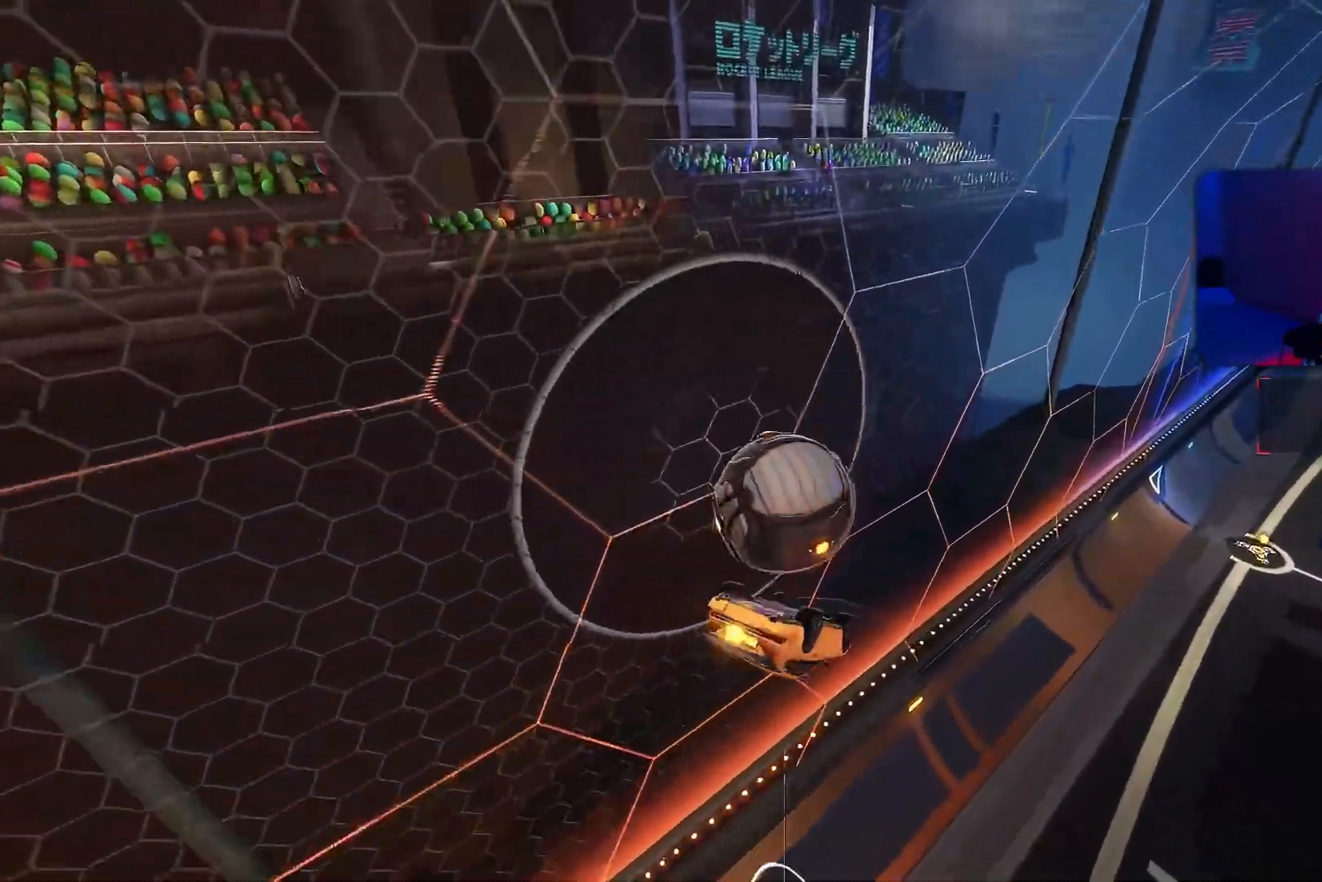
{"buttons": ["L1", "R1", "R2"], "left_stick": "center", "events": [[100, "R1", "down"], [267, "left_stick", "center"]]}
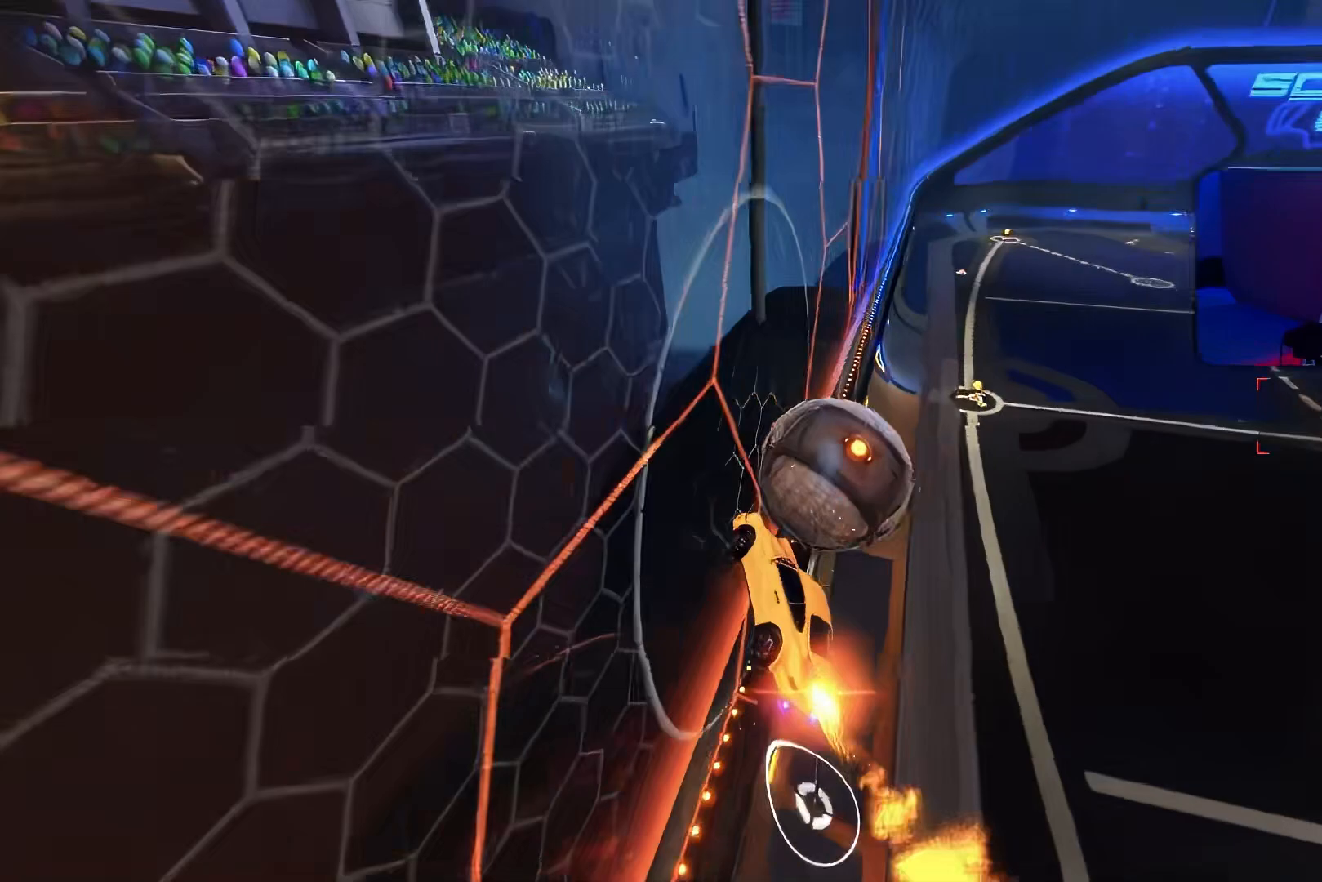
{"buttons": ["CROSS", "L1", "R1", "R2"], "left_stick": "down-right", "events": [[400, "CROSS", "down"], [400, "left_stick", "down-right"]]}
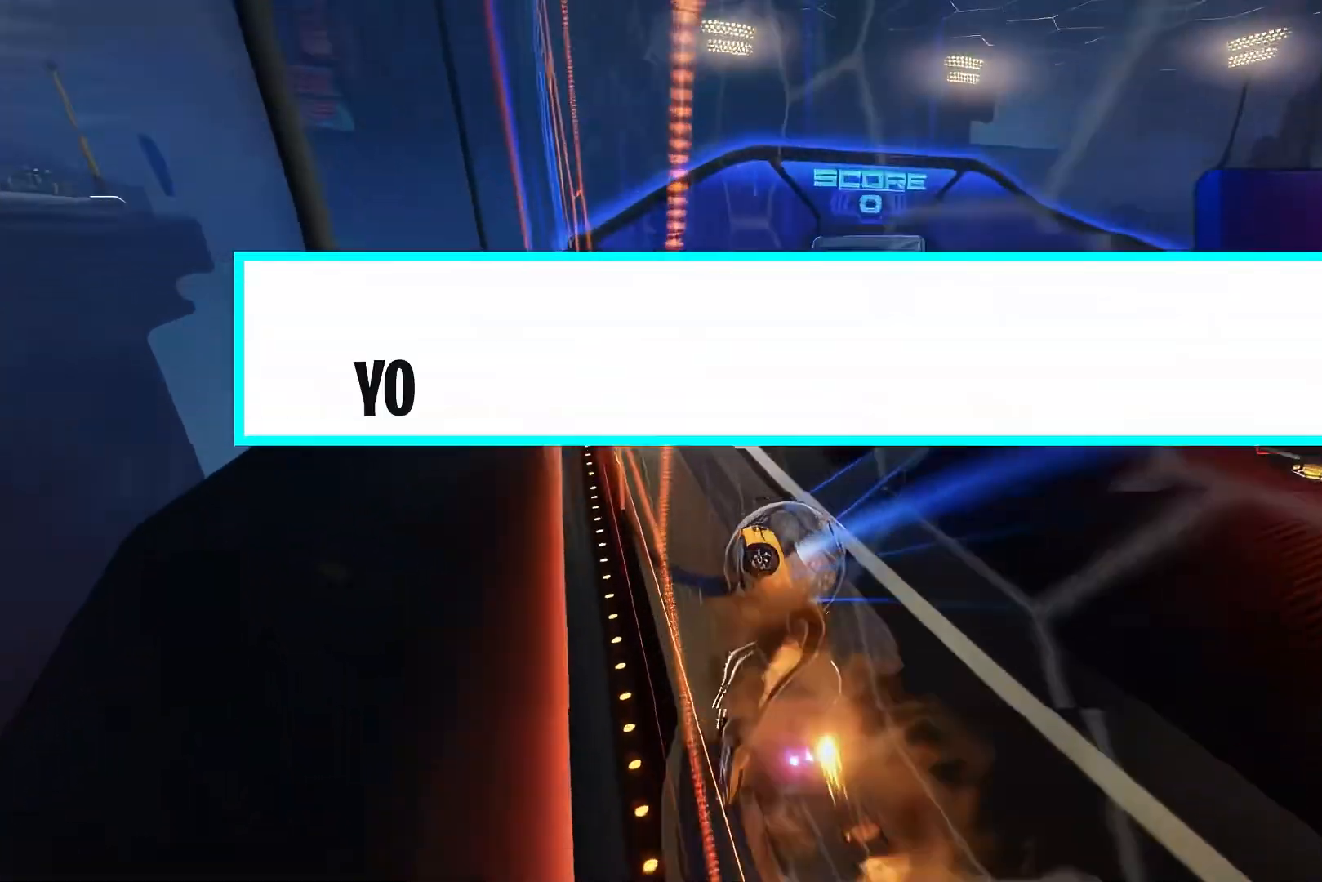
{"buttons": ["L1", "R1", "R2"], "left_stick": "right", "events": [[33, "left_stick", "right"], [67, "CROSS", "up"]]}